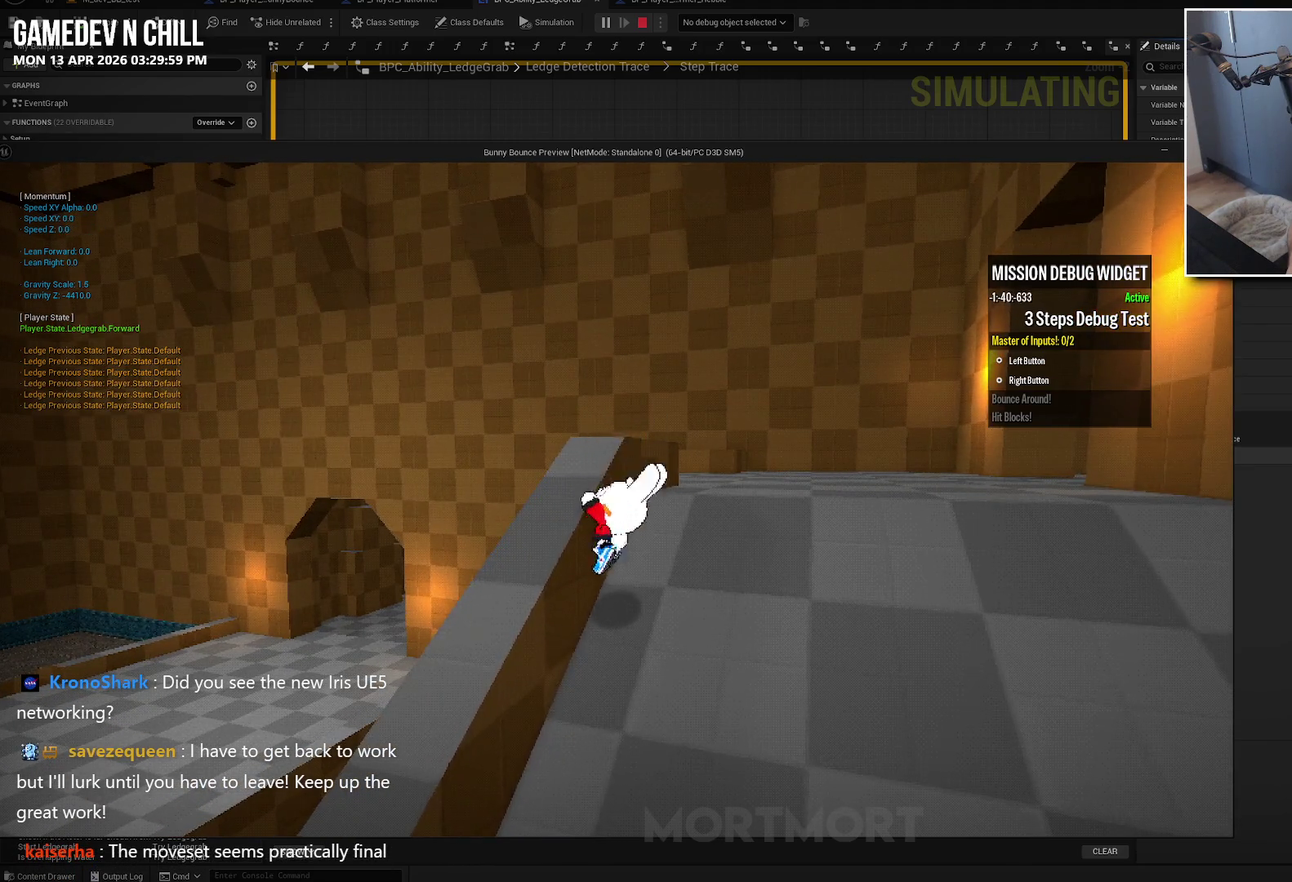
Gameplay with a controller (Xbox layout); each line is a JSON object with the inputs held at the frame after it. "events" lists button and stick changes between this image and that frame as [ms after this image, input, new state], when the widget could be followed in between.
{"buttons": [], "left_stick": "up-right", "right_stick": "down-left", "events": [[67, "left_stick", "up"], [84, "A", "up"], [217, "left_stick", "up-right"], [284, "right_stick", "down-left"]]}
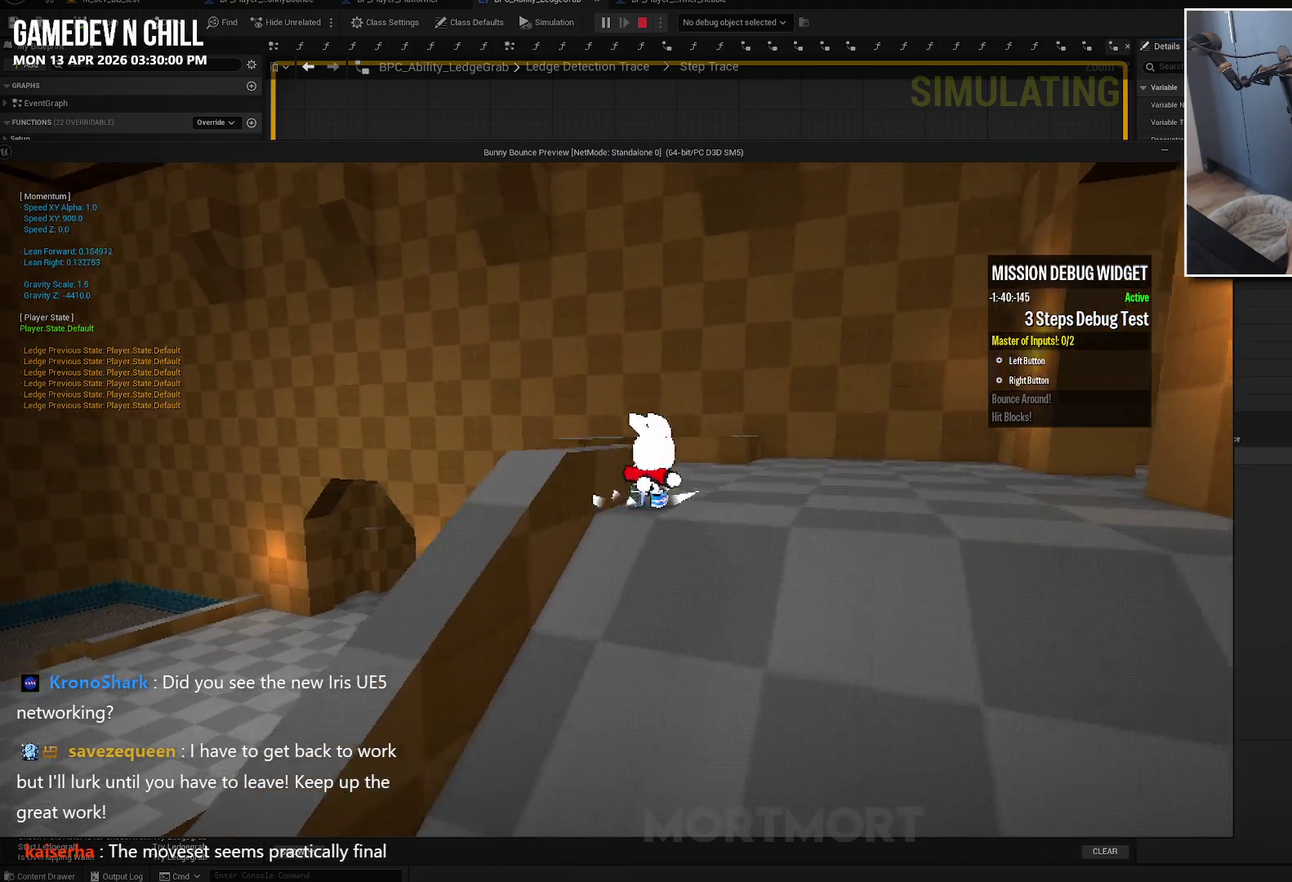
{"buttons": [], "left_stick": "up-right", "right_stick": "down-left", "events": [[184, "right_stick", "center"], [367, "right_stick", "down-left"]]}
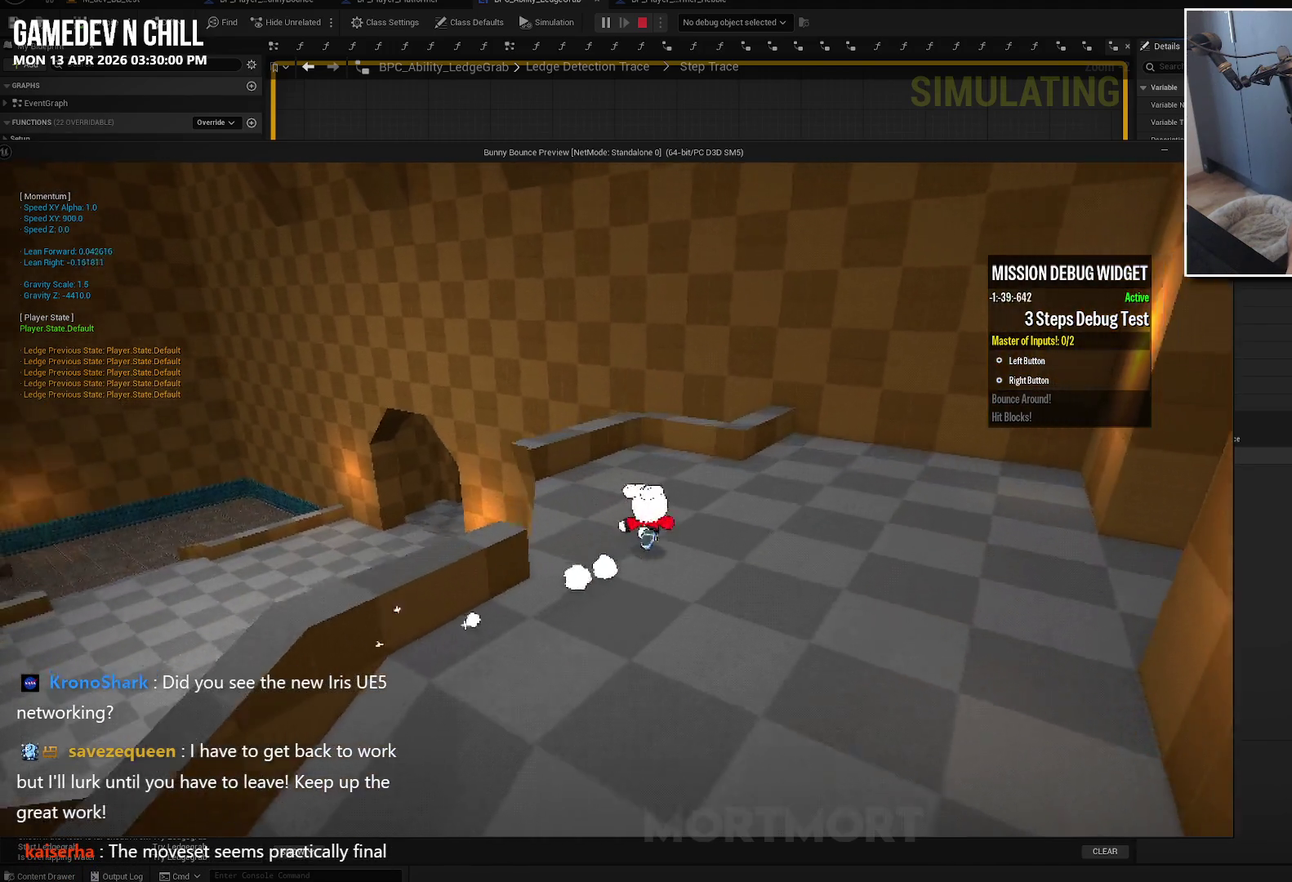
{"buttons": [], "left_stick": "up-left", "right_stick": "center", "events": [[50, "right_stick", "left"], [117, "right_stick", "center"], [150, "left_stick", "up"], [334, "left_stick", "up-left"]]}
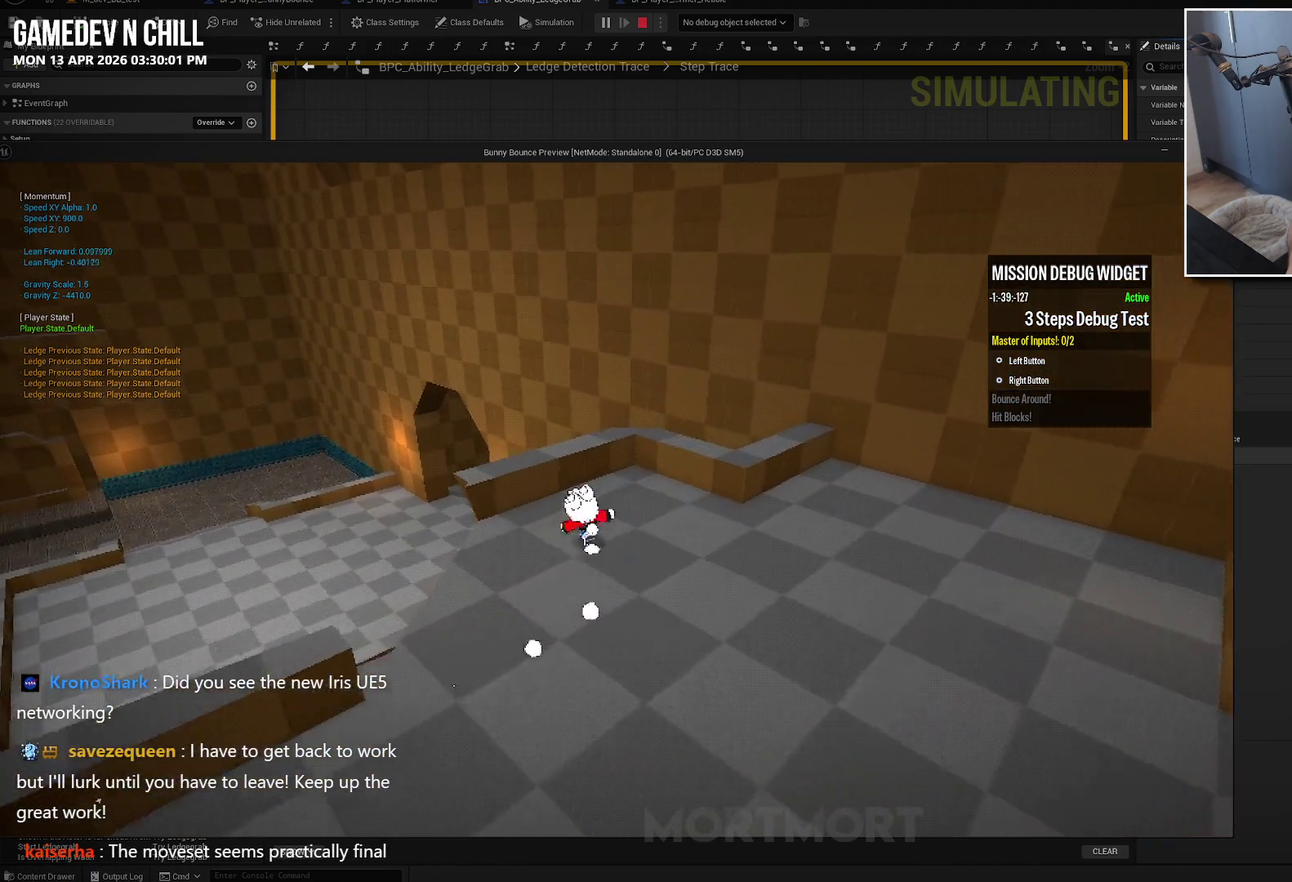
{"buttons": ["L2"], "left_stick": "up-left", "right_stick": "center", "events": [[317, "A", "down"], [317, "L2", "down"], [484, "A", "up"]]}
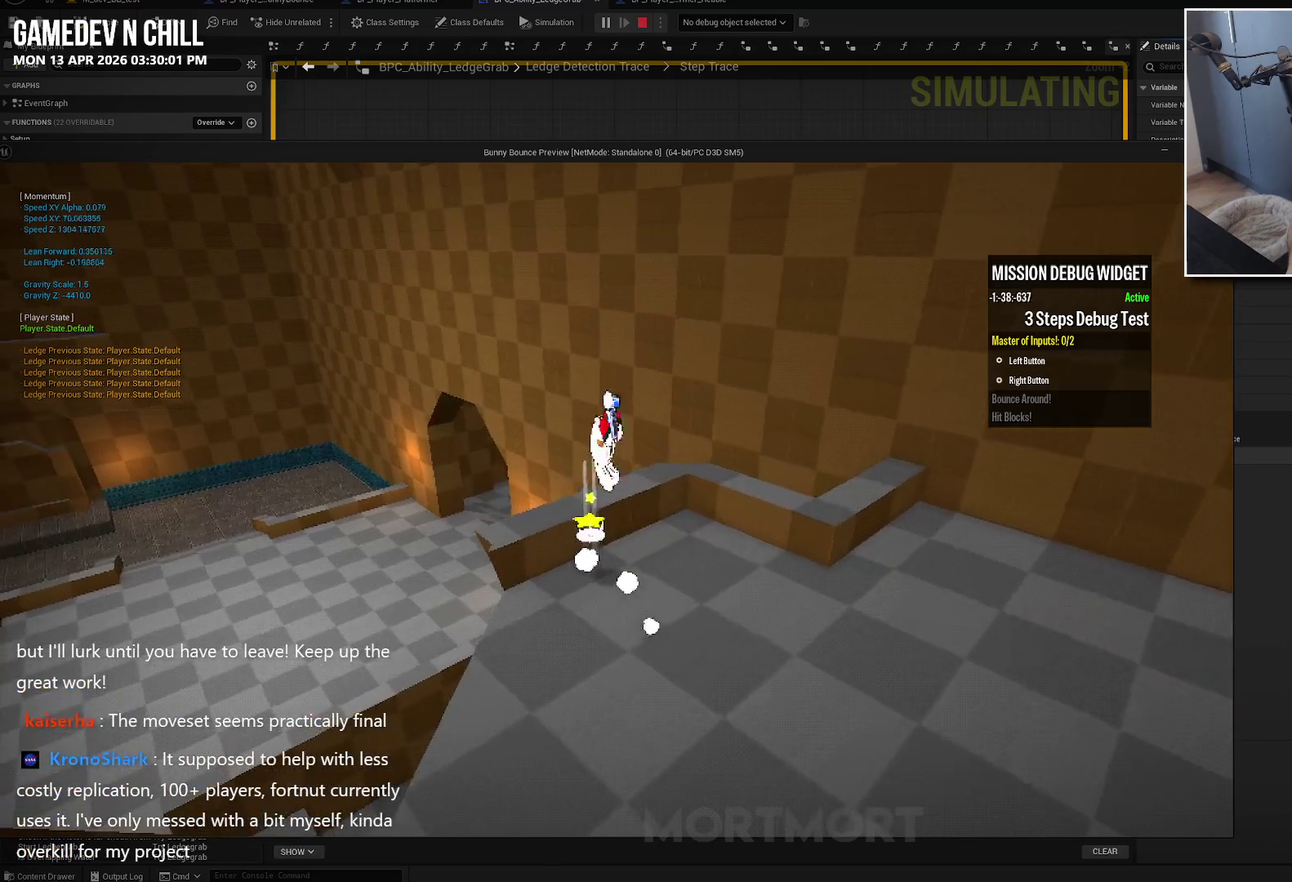
{"buttons": [], "left_stick": "up-left", "right_stick": "center", "events": [[17, "L2", "up"], [200, "left_stick", "left"], [284, "right_stick", "up-left"], [300, "left_stick", "up-left"], [367, "right_stick", "center"]]}
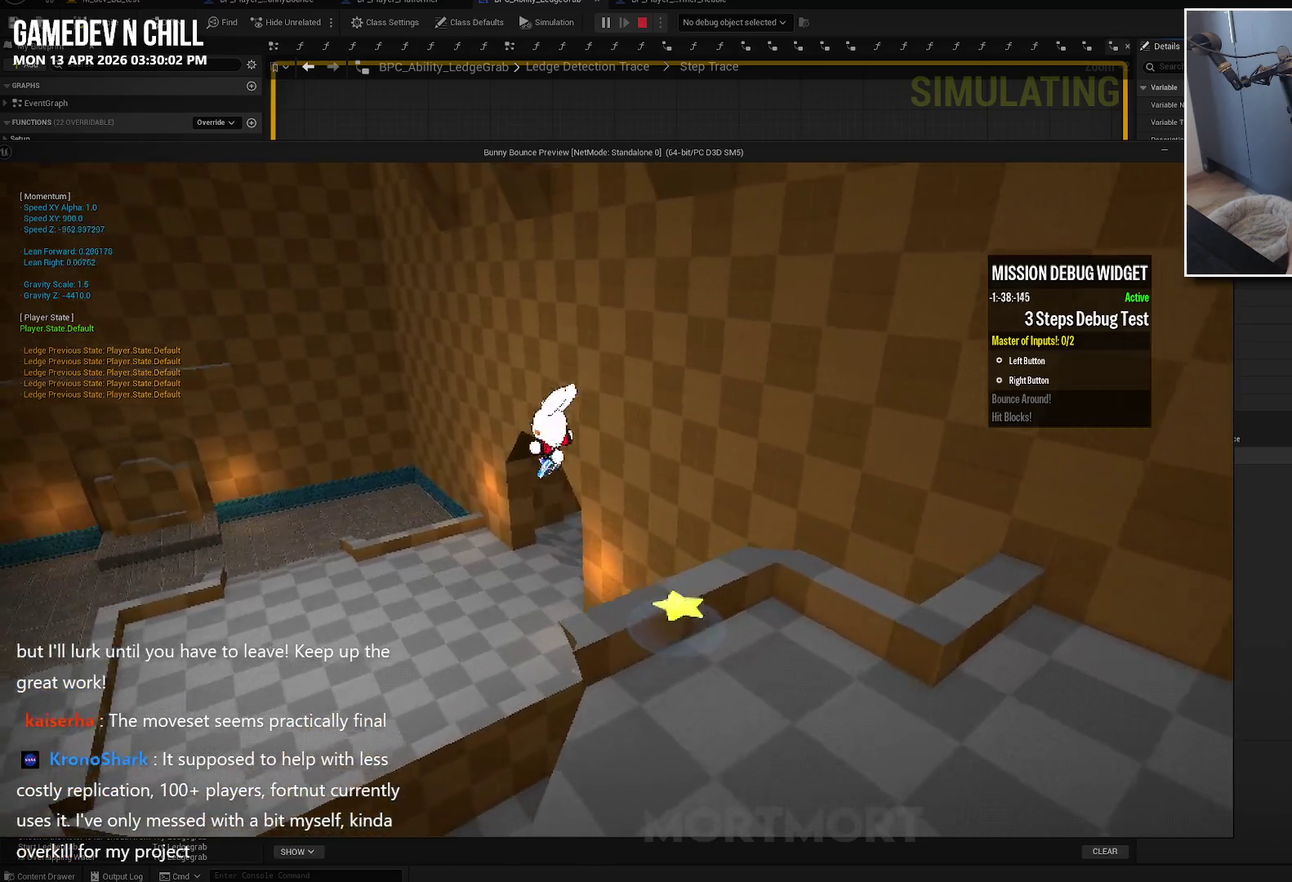
{"buttons": [], "left_stick": "up", "right_stick": "left", "events": [[67, "X", "down"], [167, "X", "up"], [334, "right_stick", "left"], [400, "left_stick", "up"]]}
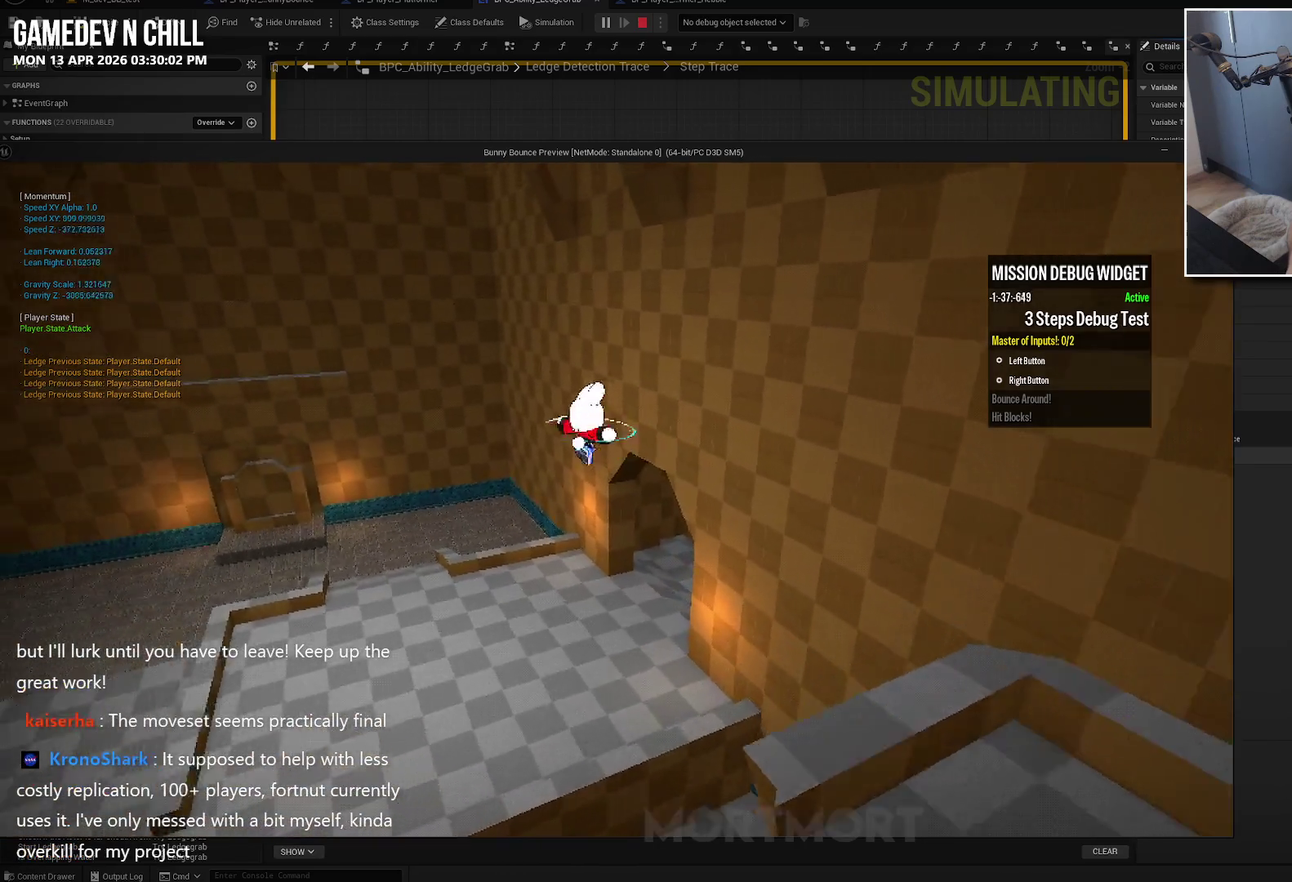
{"buttons": [], "left_stick": "up-right", "right_stick": "left", "events": [[367, "left_stick", "up-right"]]}
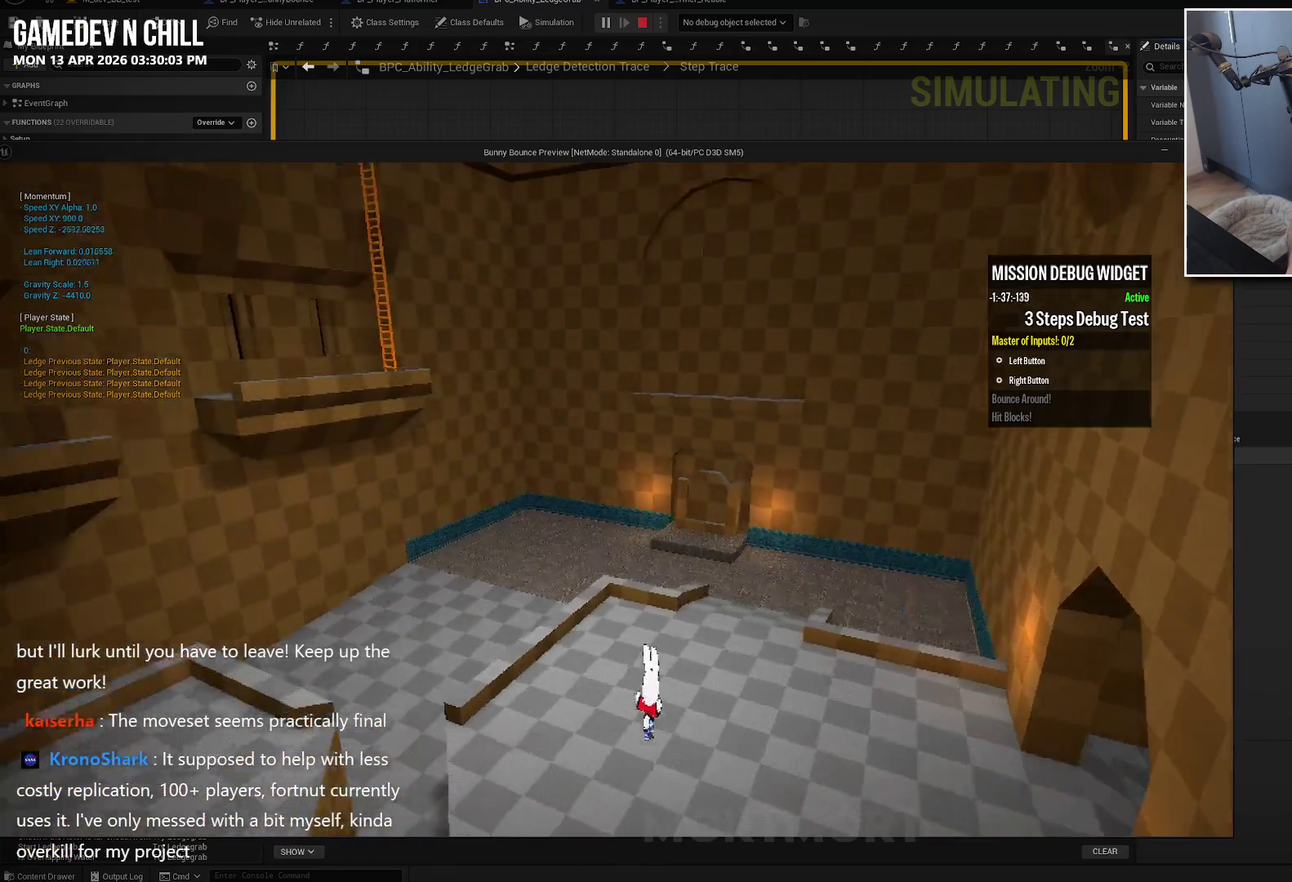
{"buttons": [], "left_stick": "right", "right_stick": "left", "events": [[434, "left_stick", "right"]]}
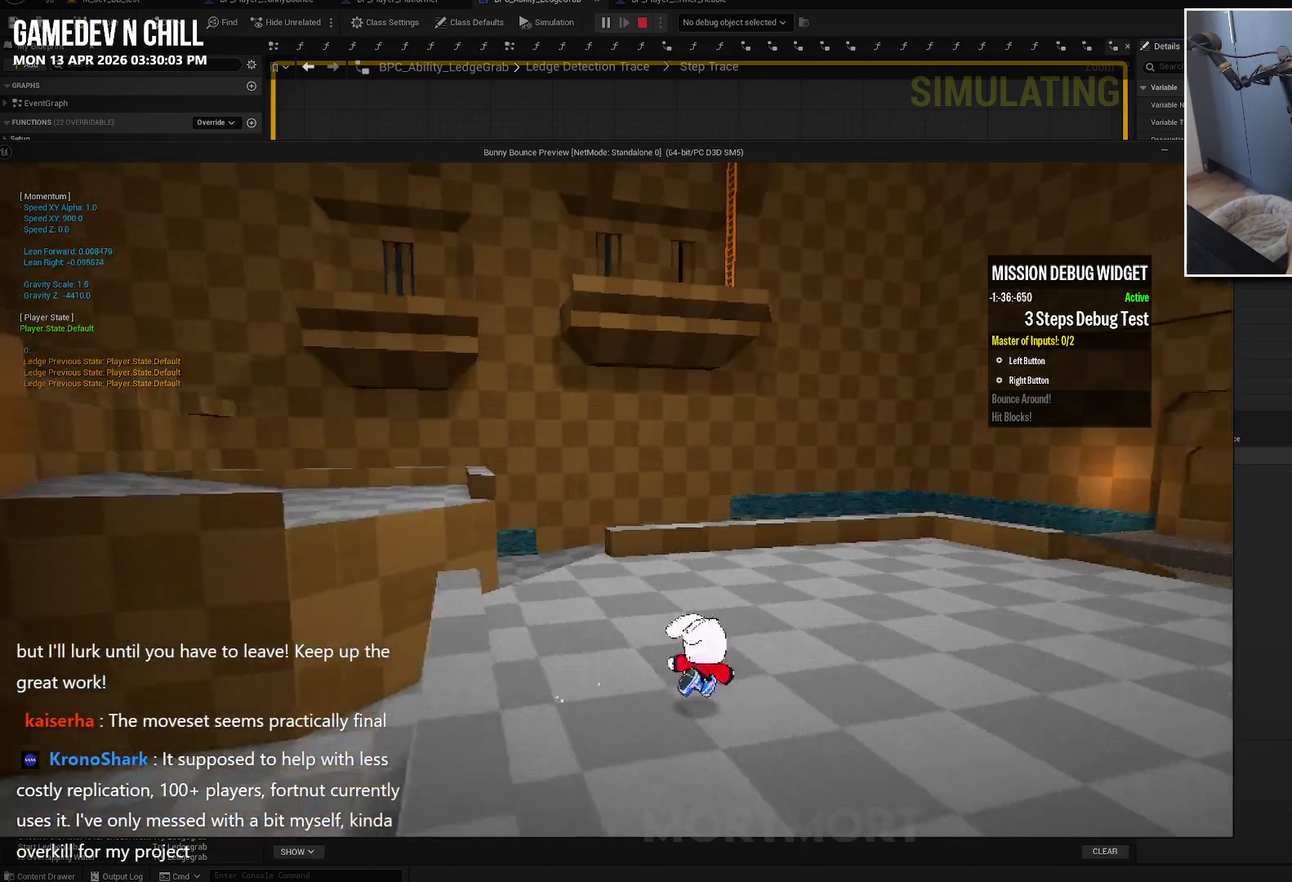
{"buttons": [], "left_stick": "up", "right_stick": "center", "events": [[100, "left_stick", "up-right"], [284, "left_stick", "up"], [317, "right_stick", "center"]]}
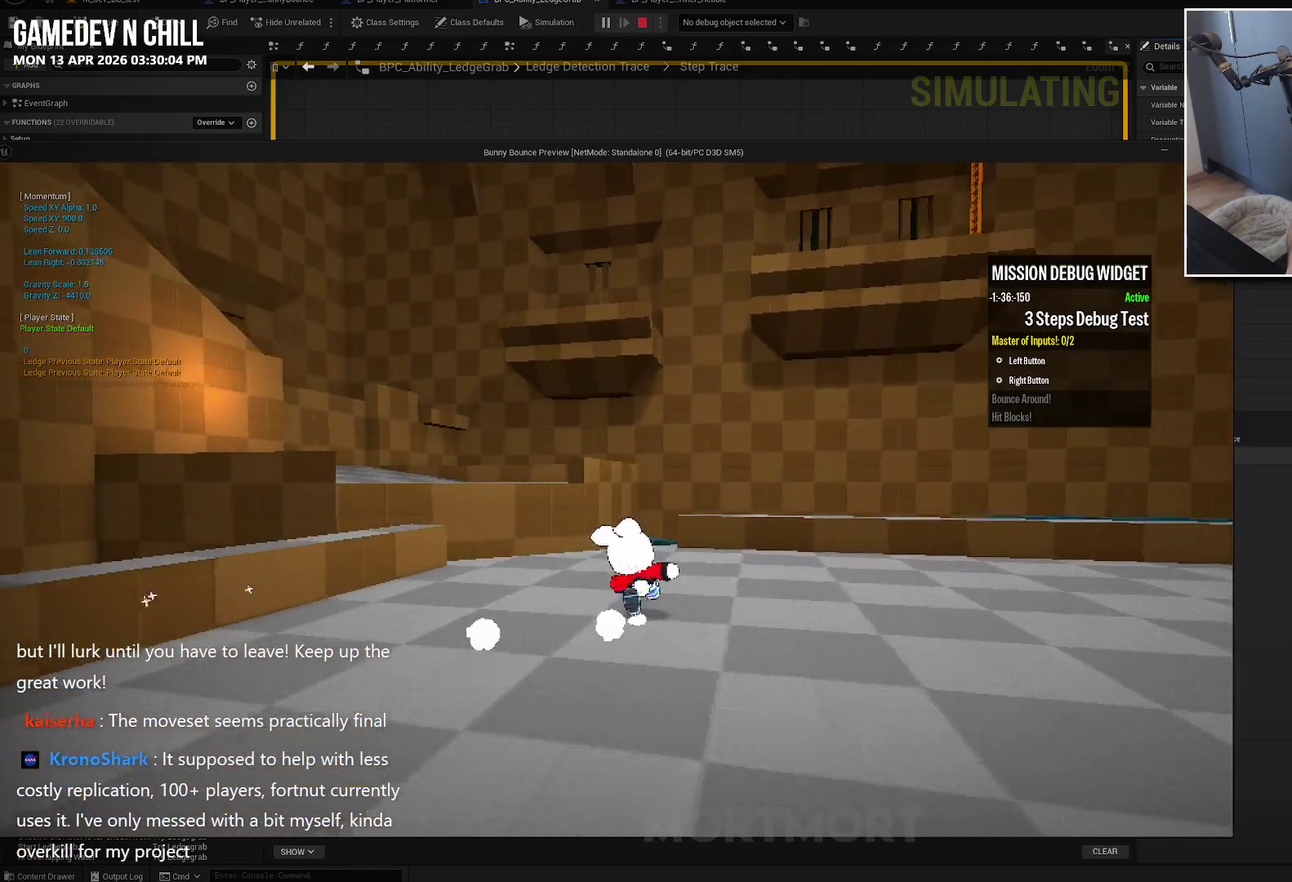
{"buttons": [], "left_stick": "up-left", "right_stick": "center", "events": [[150, "right_stick", "down"], [367, "right_stick", "center"], [484, "left_stick", "up-left"]]}
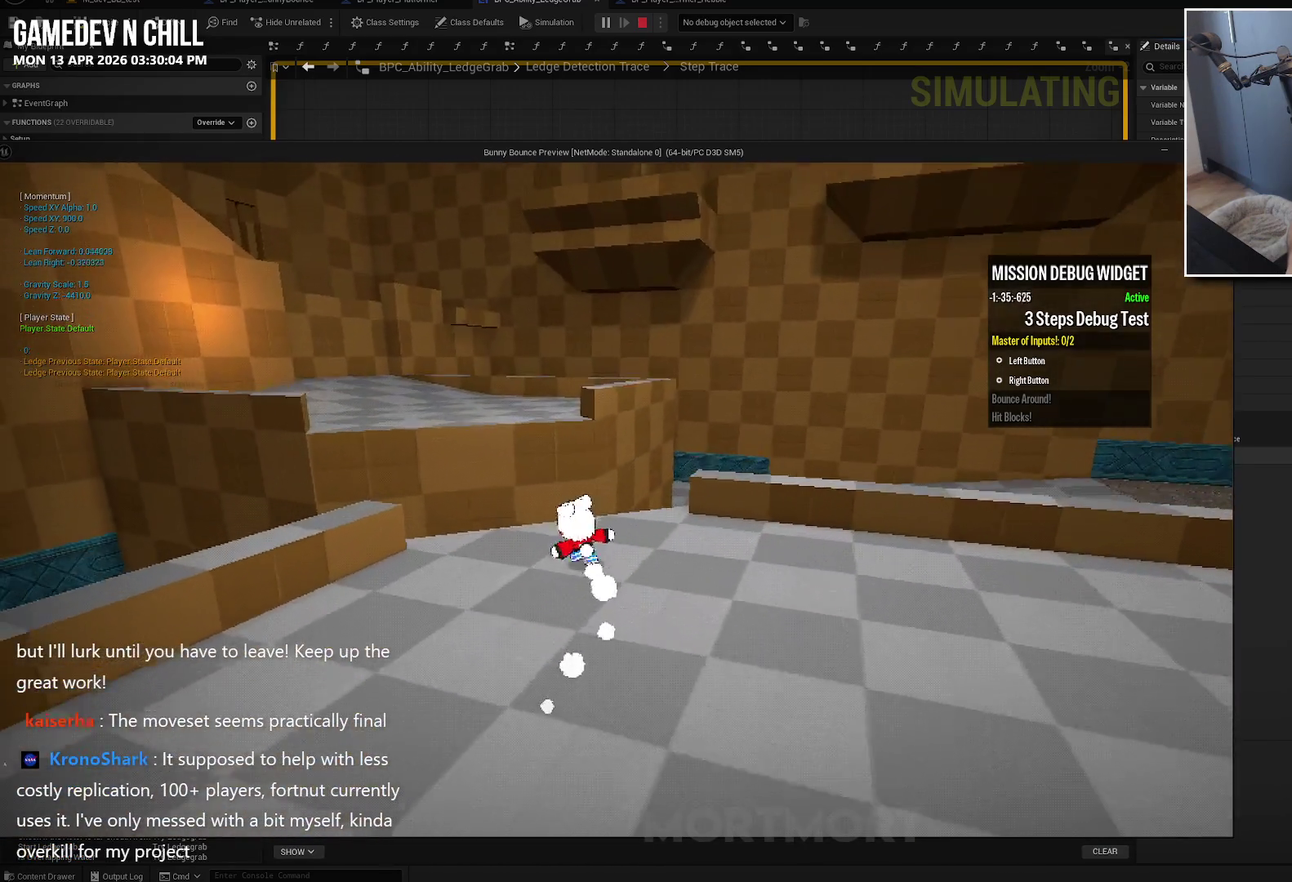
{"buttons": ["A"], "left_stick": "up", "right_stick": "center", "events": [[34, "L2", "down"], [117, "A", "down"], [217, "L2", "up"], [317, "left_stick", "up"]]}
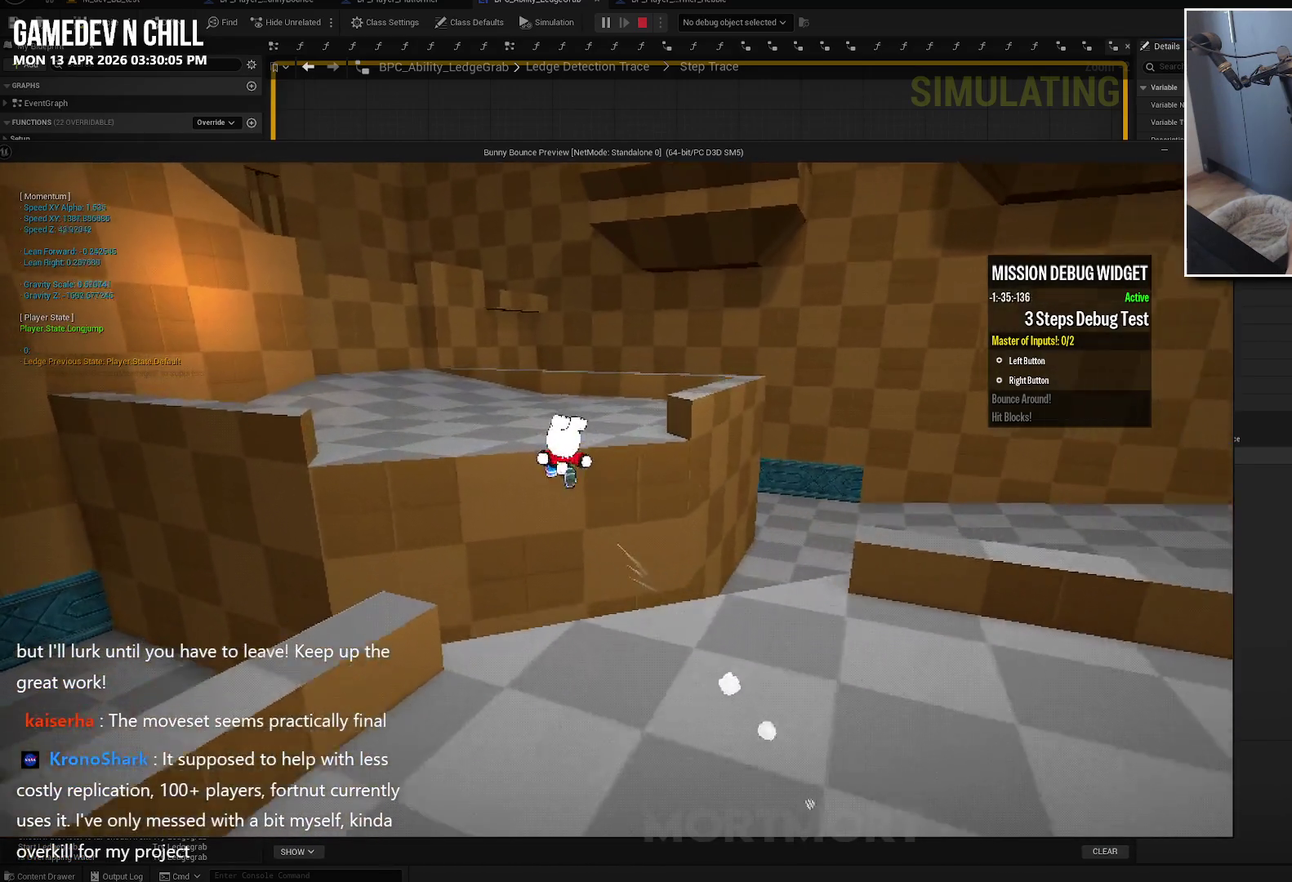
{"buttons": [], "left_stick": "up", "right_stick": "center", "events": [[367, "A", "up"]]}
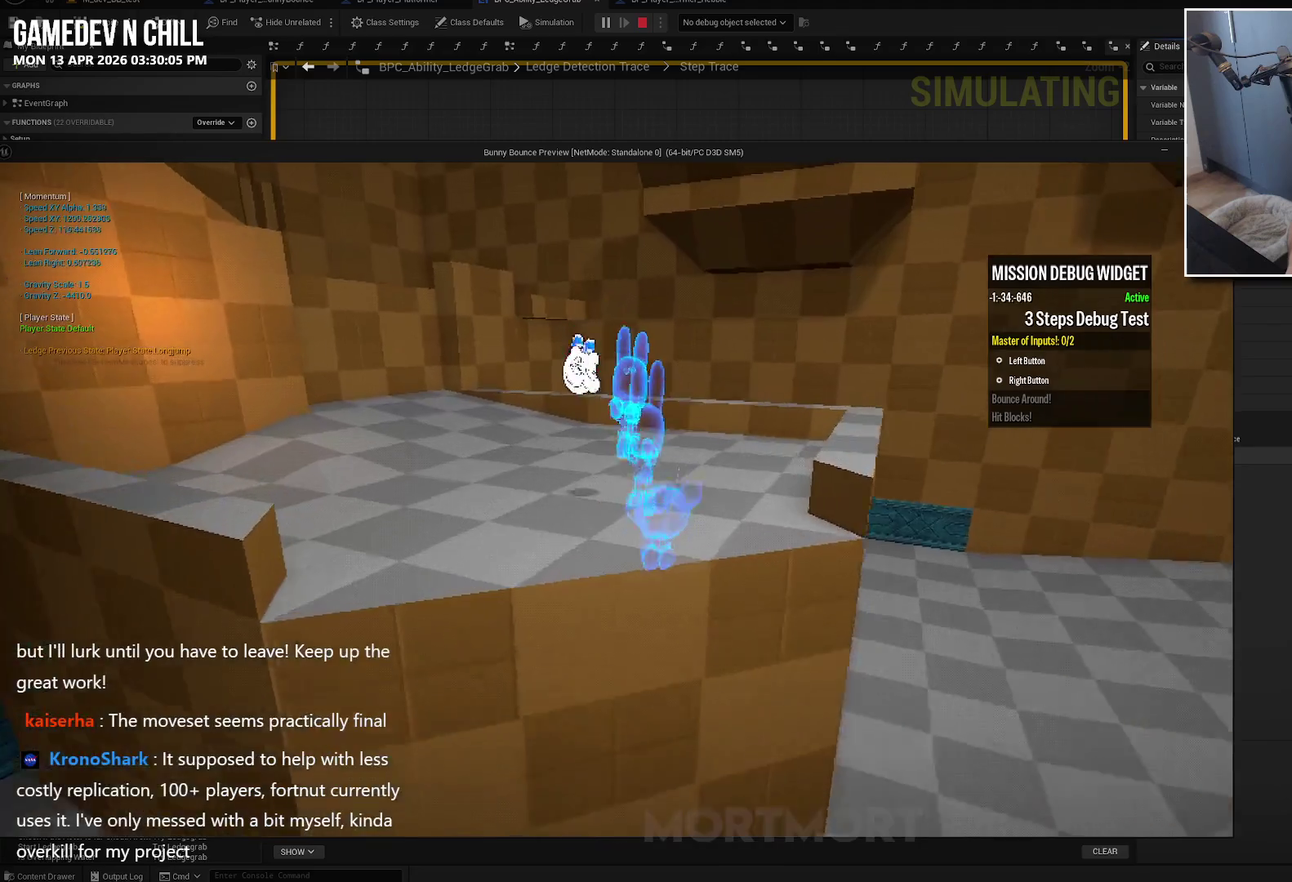
{"buttons": [], "left_stick": "up-left", "right_stick": "center", "events": [[50, "right_stick", "left"], [217, "right_stick", "down-left"], [300, "left_stick", "up-left"], [467, "right_stick", "center"]]}
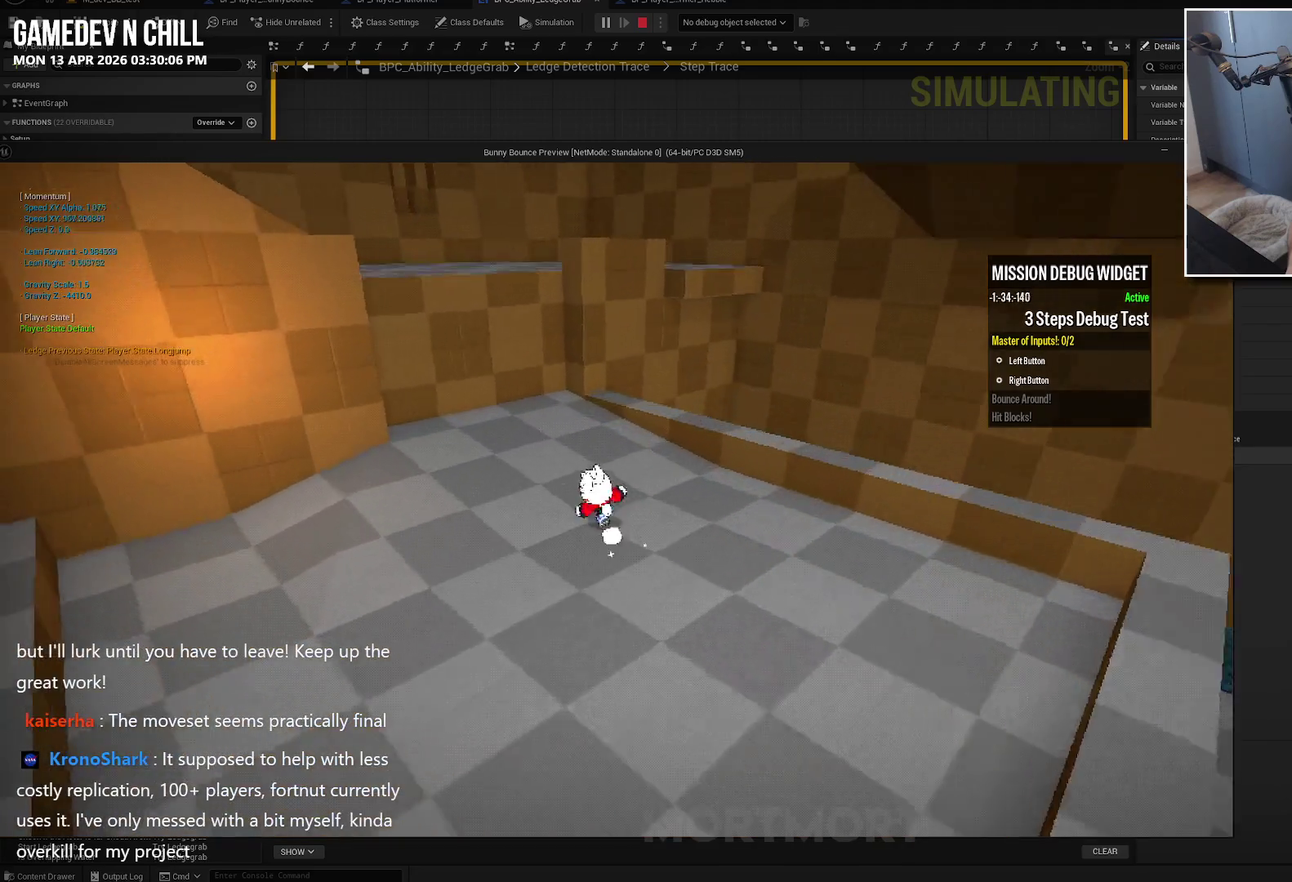
{"buttons": ["A"], "left_stick": "up-left", "right_stick": "center", "events": [[167, "A", "down"], [334, "A", "up"], [434, "A", "down"]]}
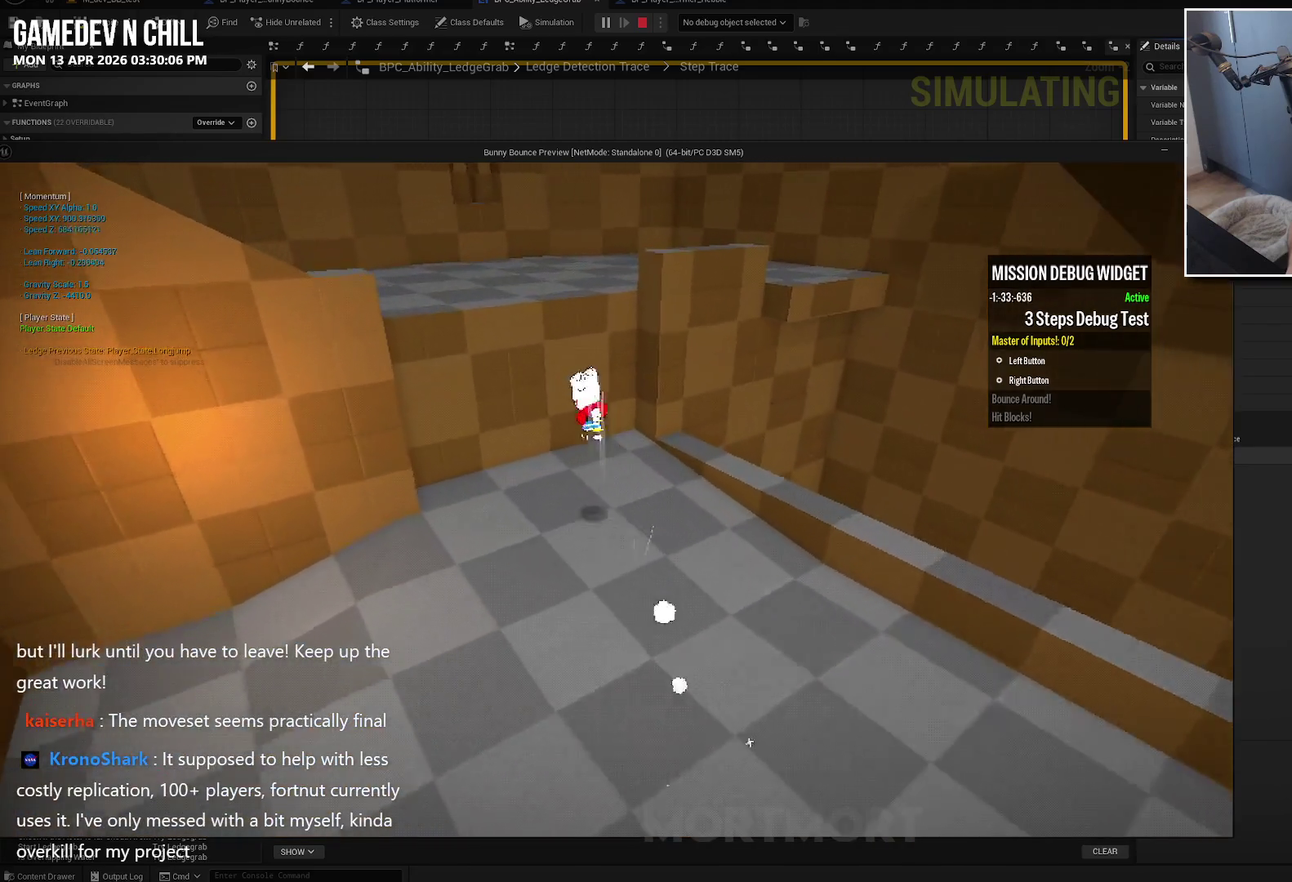
{"buttons": ["A"], "left_stick": "up-left", "right_stick": "center", "events": []}
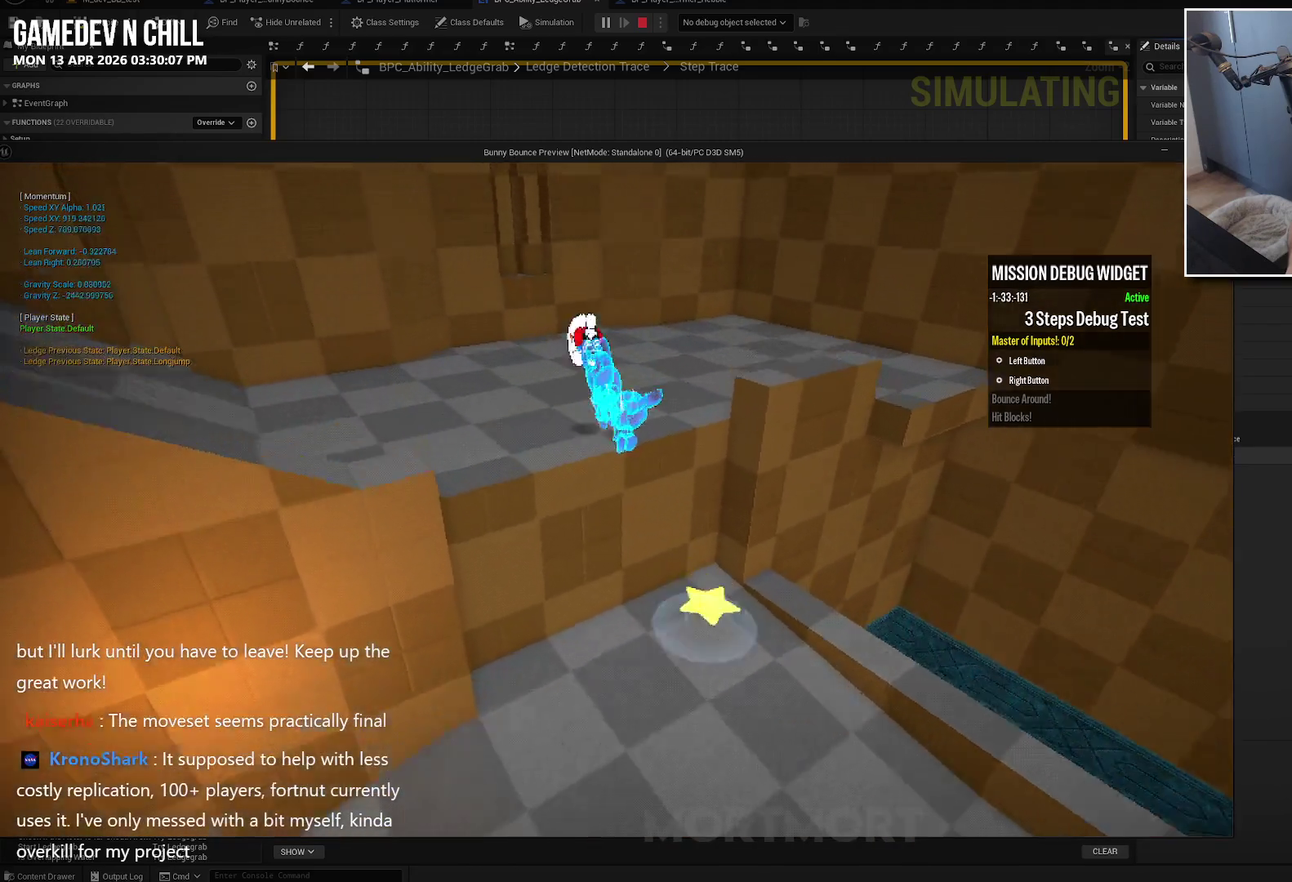
{"buttons": [], "left_stick": "up", "right_stick": "right", "events": [[34, "A", "up"], [67, "left_stick", "up"], [250, "right_stick", "right"]]}
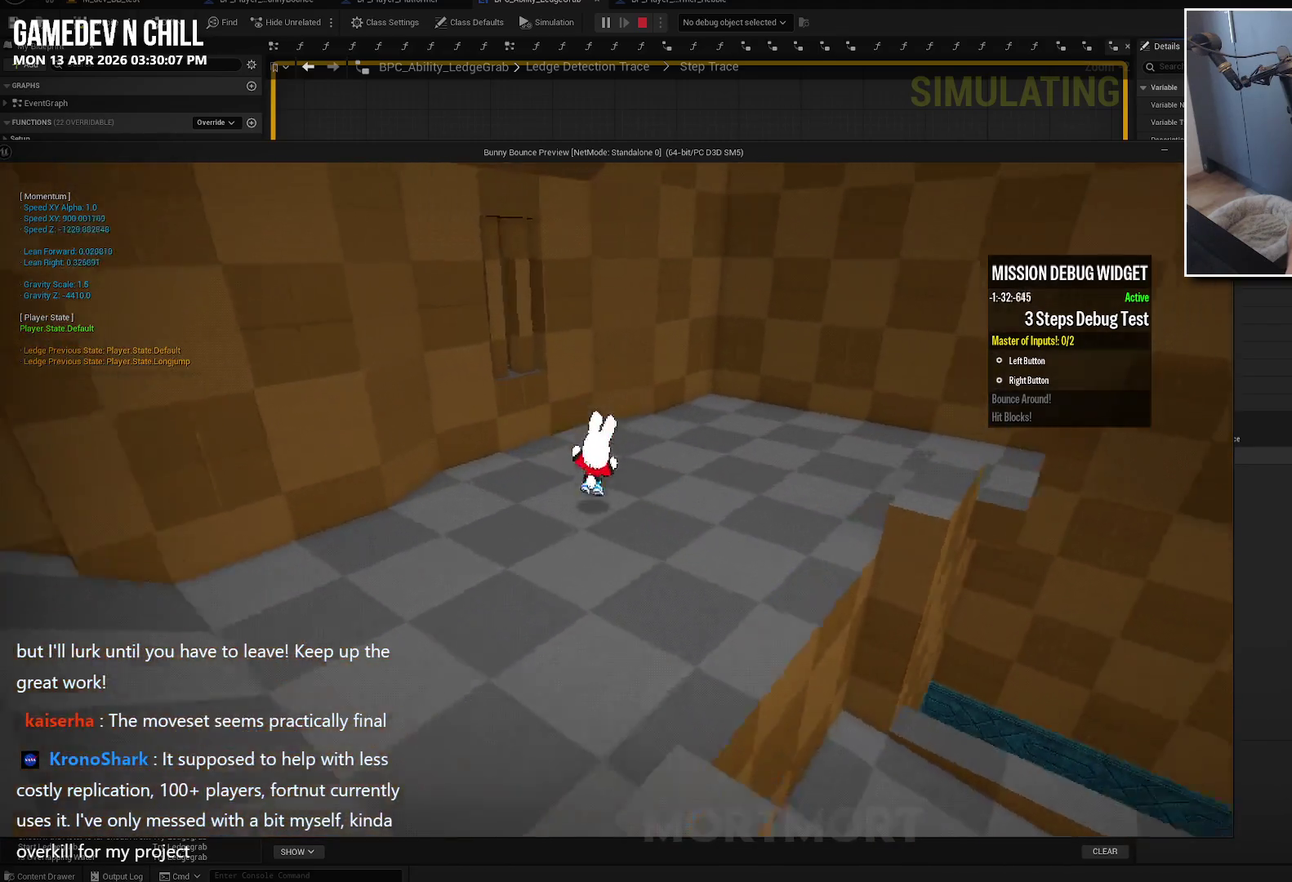
{"buttons": [], "left_stick": "up-right", "right_stick": "center", "events": [[250, "left_stick", "up-right"], [267, "right_stick", "center"]]}
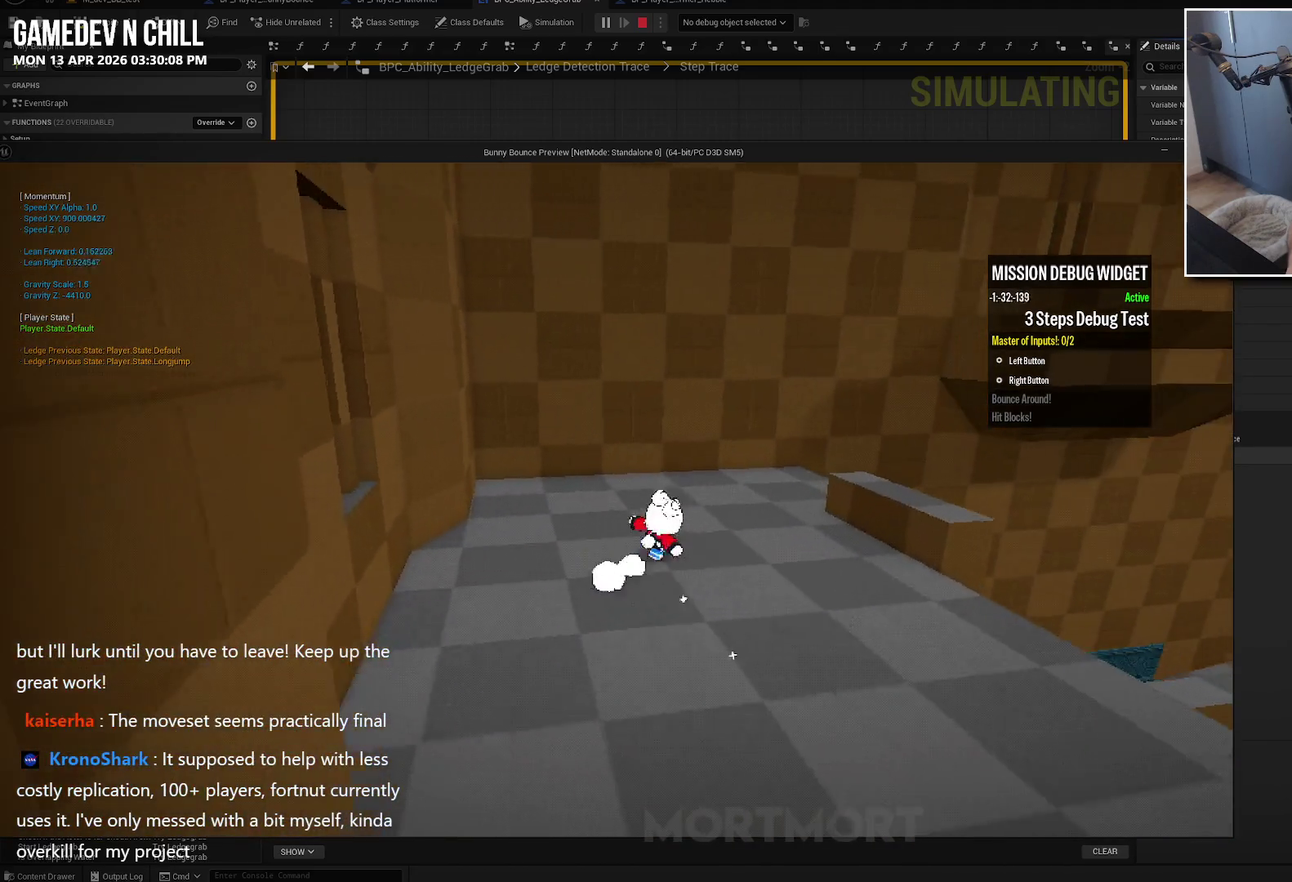
{"buttons": ["A"], "left_stick": "up-right", "right_stick": "center", "events": [[200, "right_stick", "down"], [250, "right_stick", "center"], [367, "A", "down"]]}
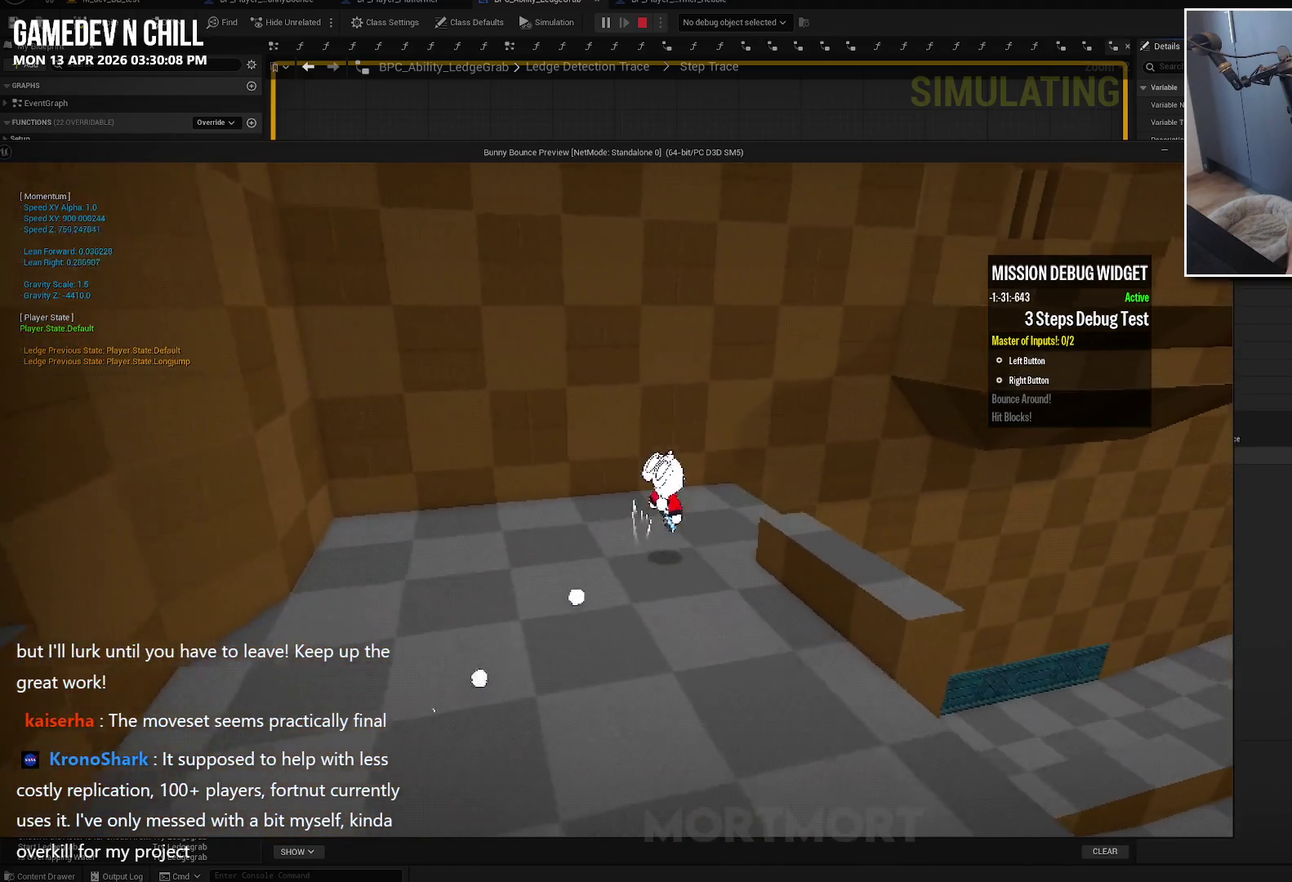
{"buttons": [], "left_stick": "up-right", "right_stick": "center", "events": [[17, "A", "up"], [234, "L2", "down"], [384, "L2", "up"]]}
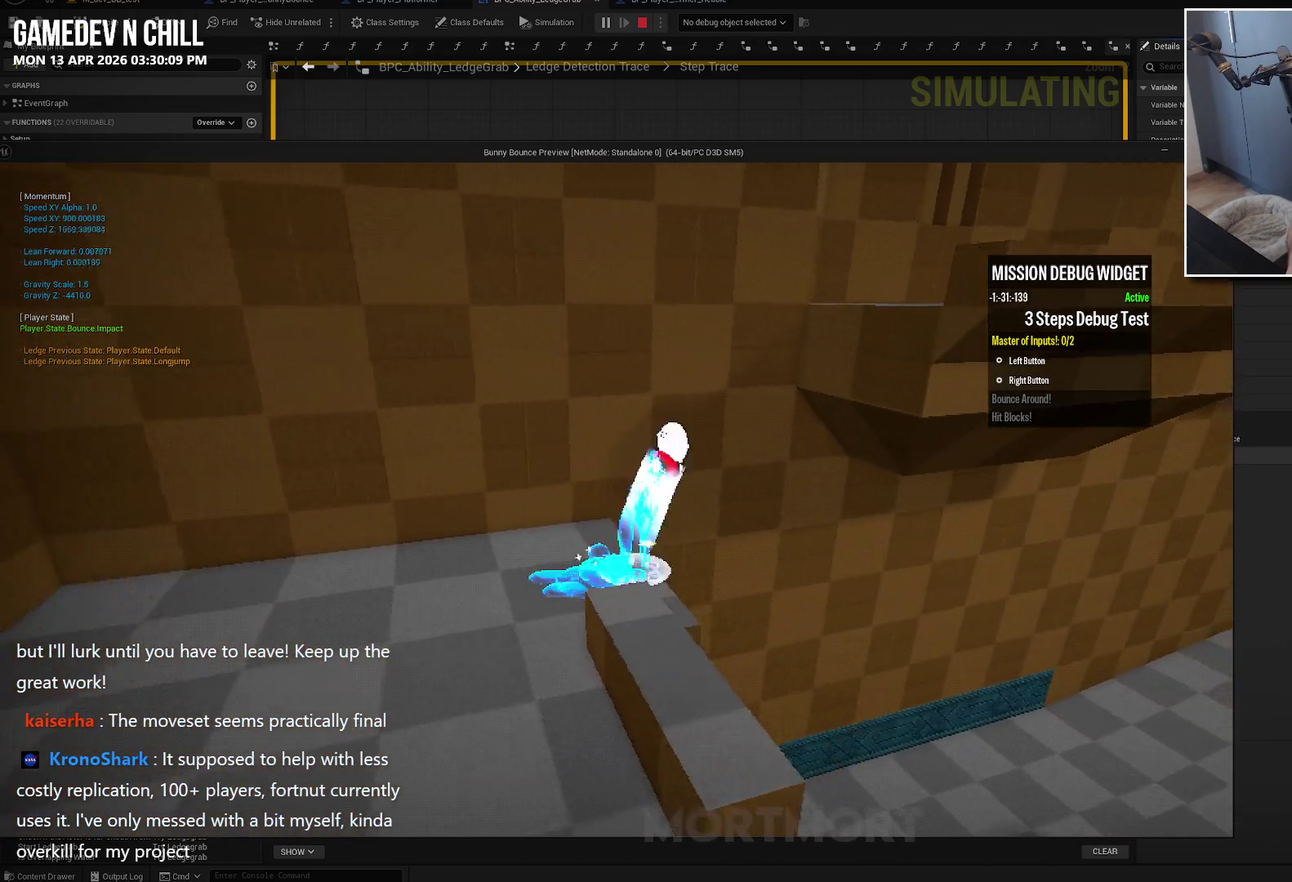
{"buttons": ["A"], "left_stick": "up-right", "right_stick": "center", "events": [[167, "B", "down"], [250, "B", "up"], [334, "A", "down"]]}
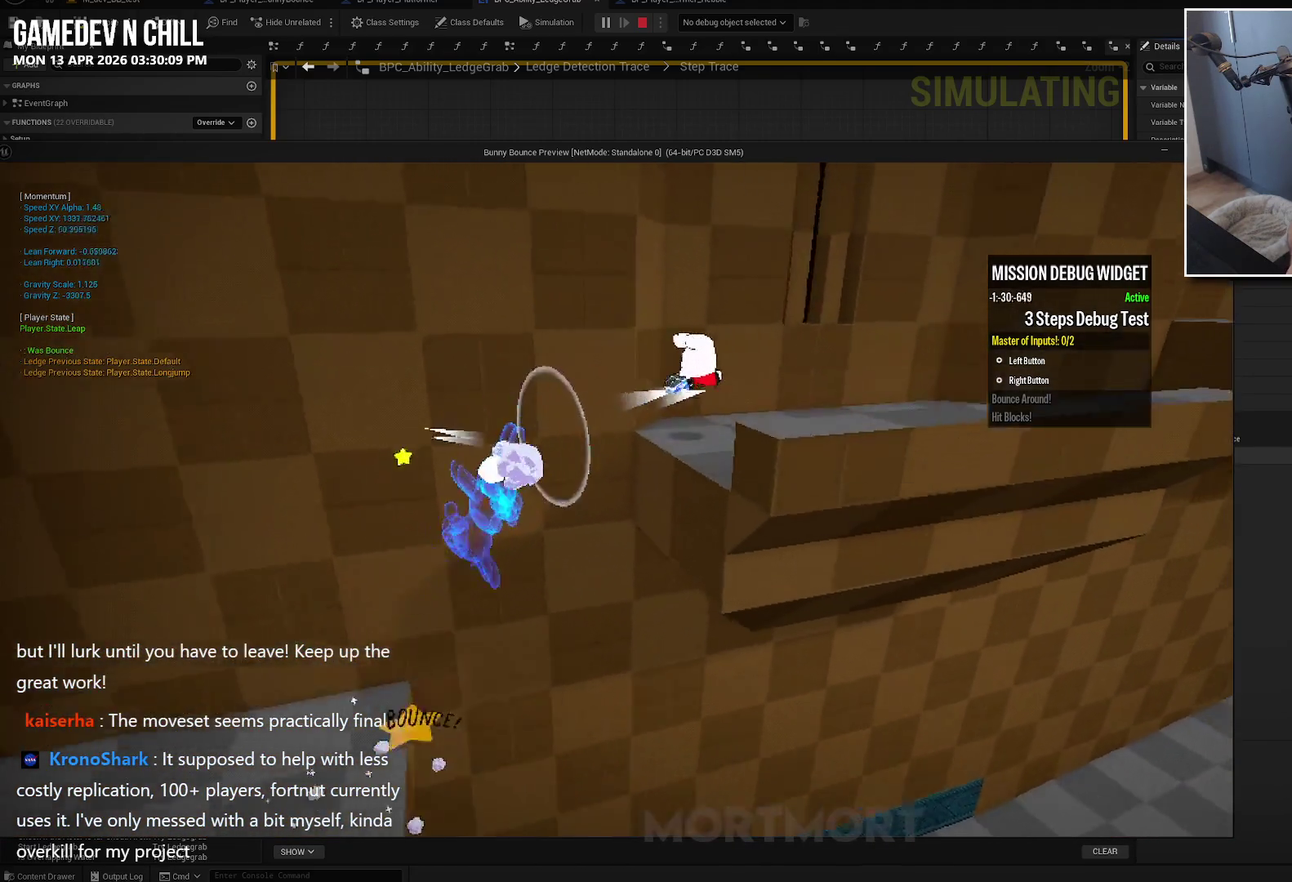
{"buttons": ["A"], "left_stick": "down-right", "right_stick": "center", "events": [[100, "A", "up"], [117, "left_stick", "right"], [167, "left_stick", "down-right"], [317, "A", "down"]]}
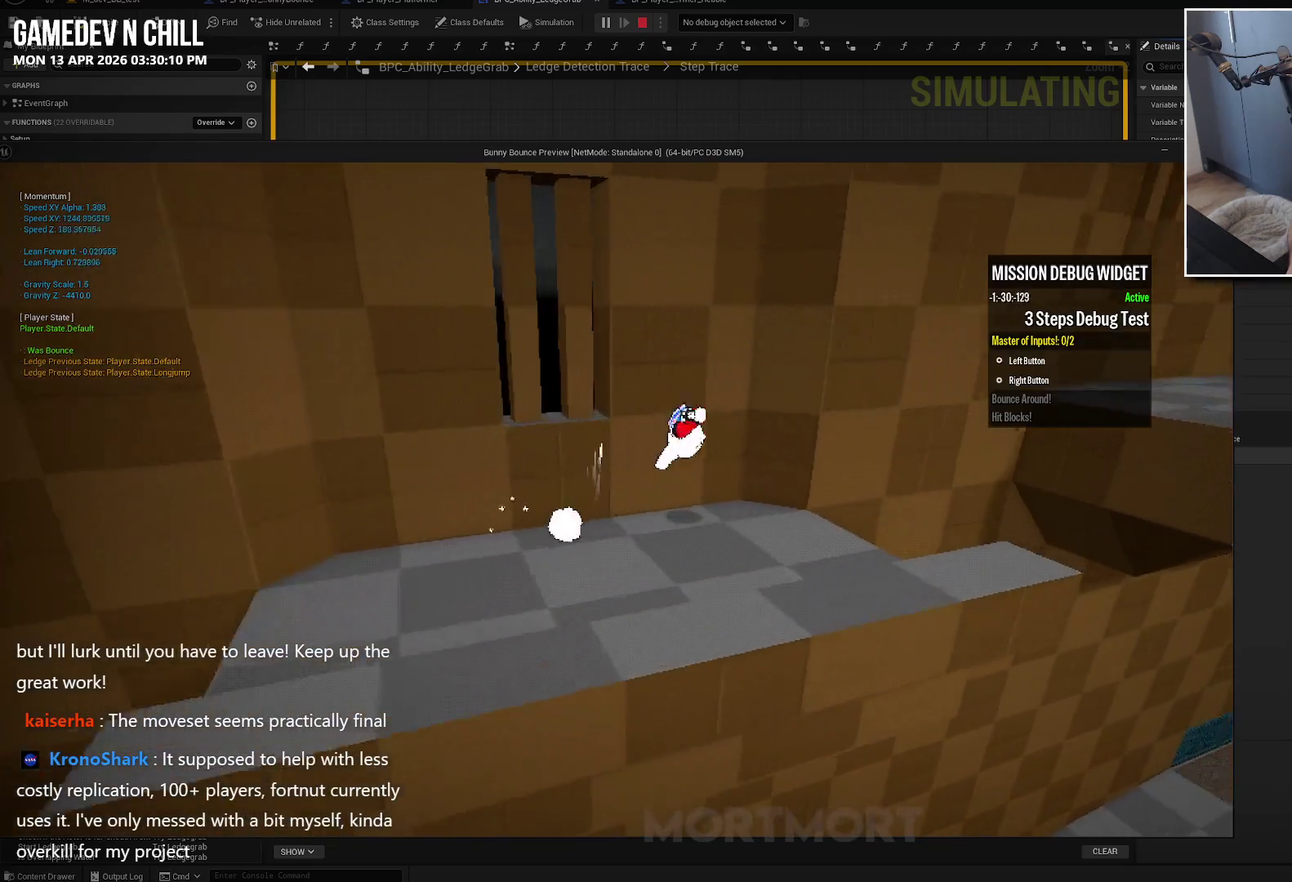
{"buttons": ["A"], "left_stick": "up-right", "right_stick": "center", "events": [[84, "left_stick", "right"], [167, "A", "up"], [250, "A", "down"], [400, "left_stick", "up-right"]]}
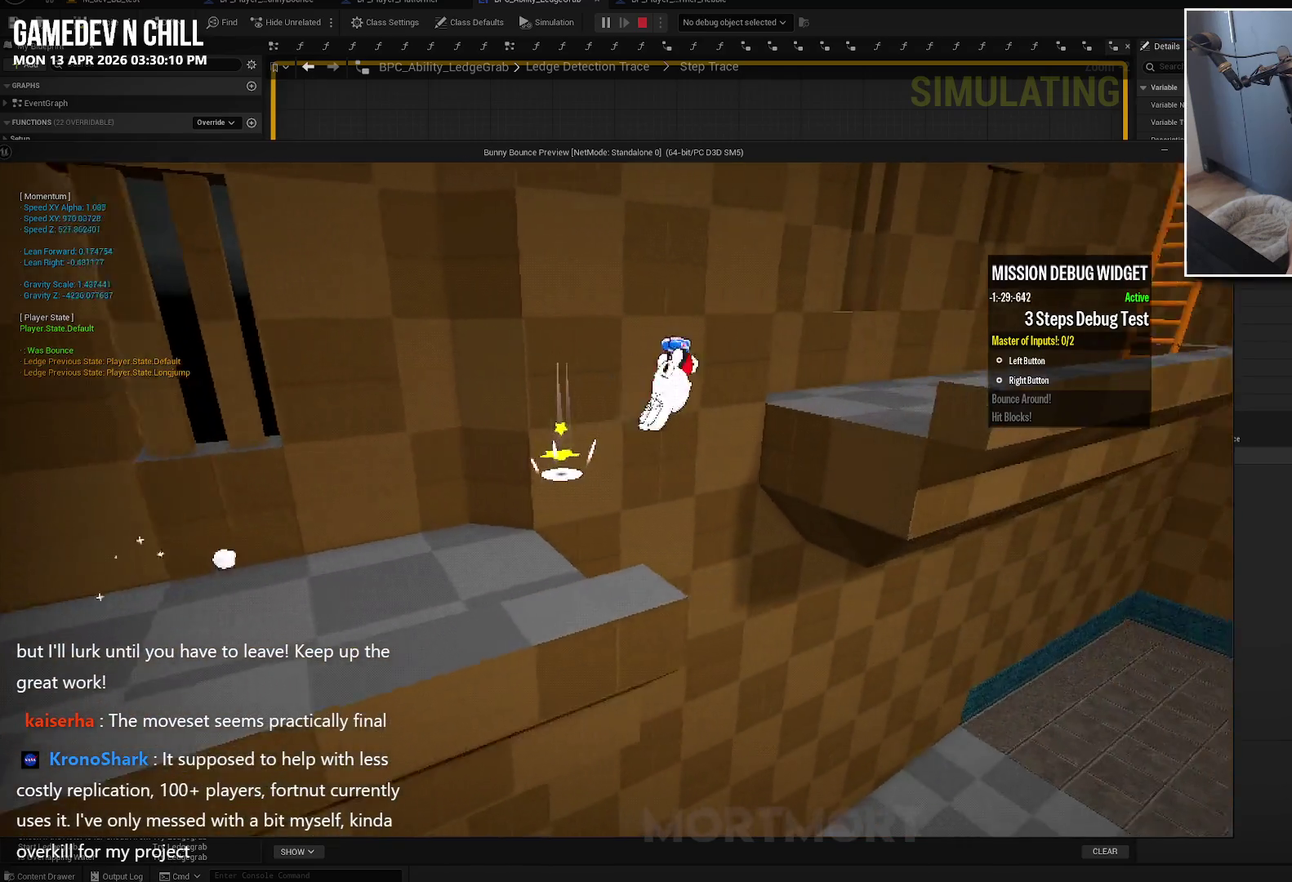
{"buttons": ["A"], "left_stick": "up-right", "right_stick": "center", "events": []}
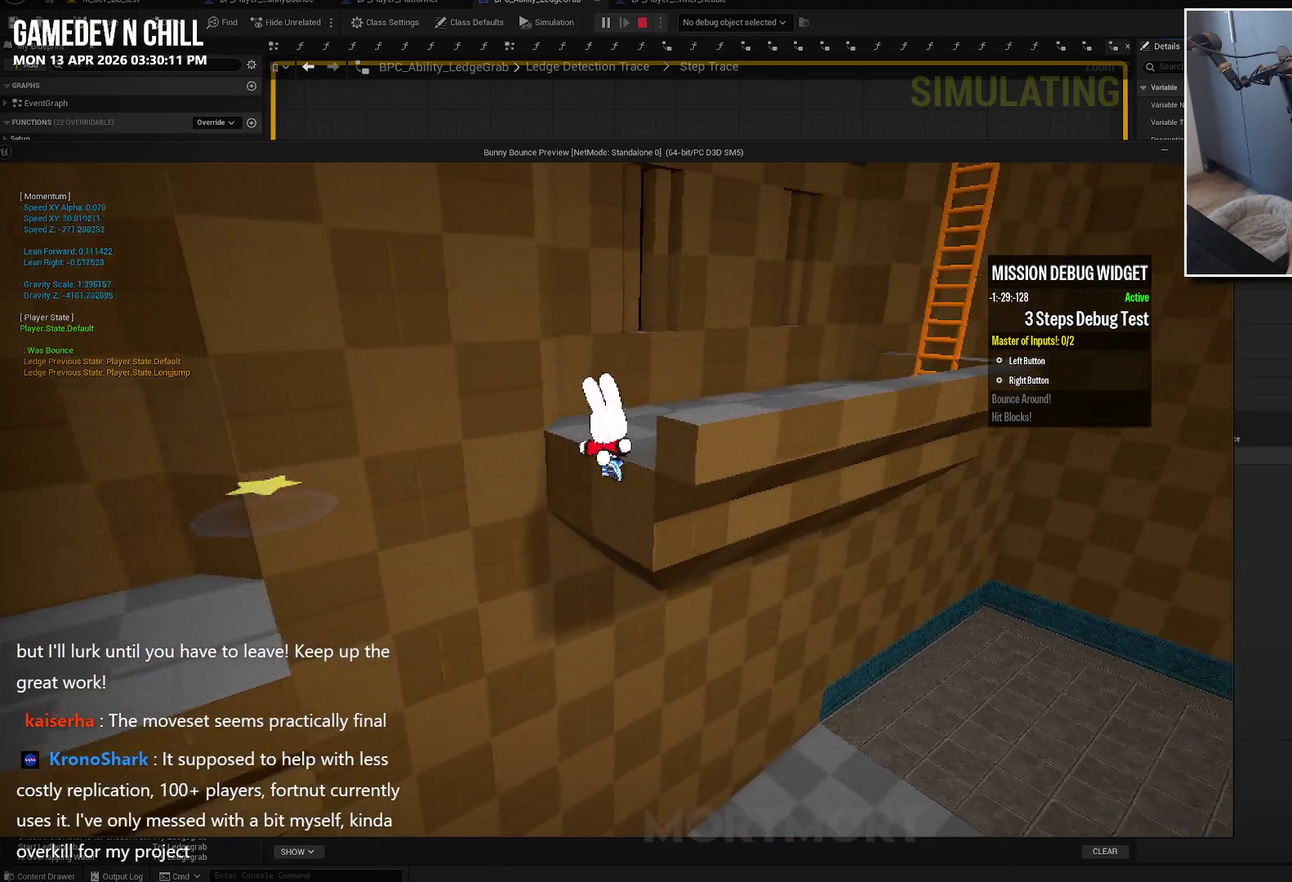
{"buttons": ["A"], "left_stick": "up-right", "right_stick": "center", "events": [[384, "A", "up"], [450, "A", "down"]]}
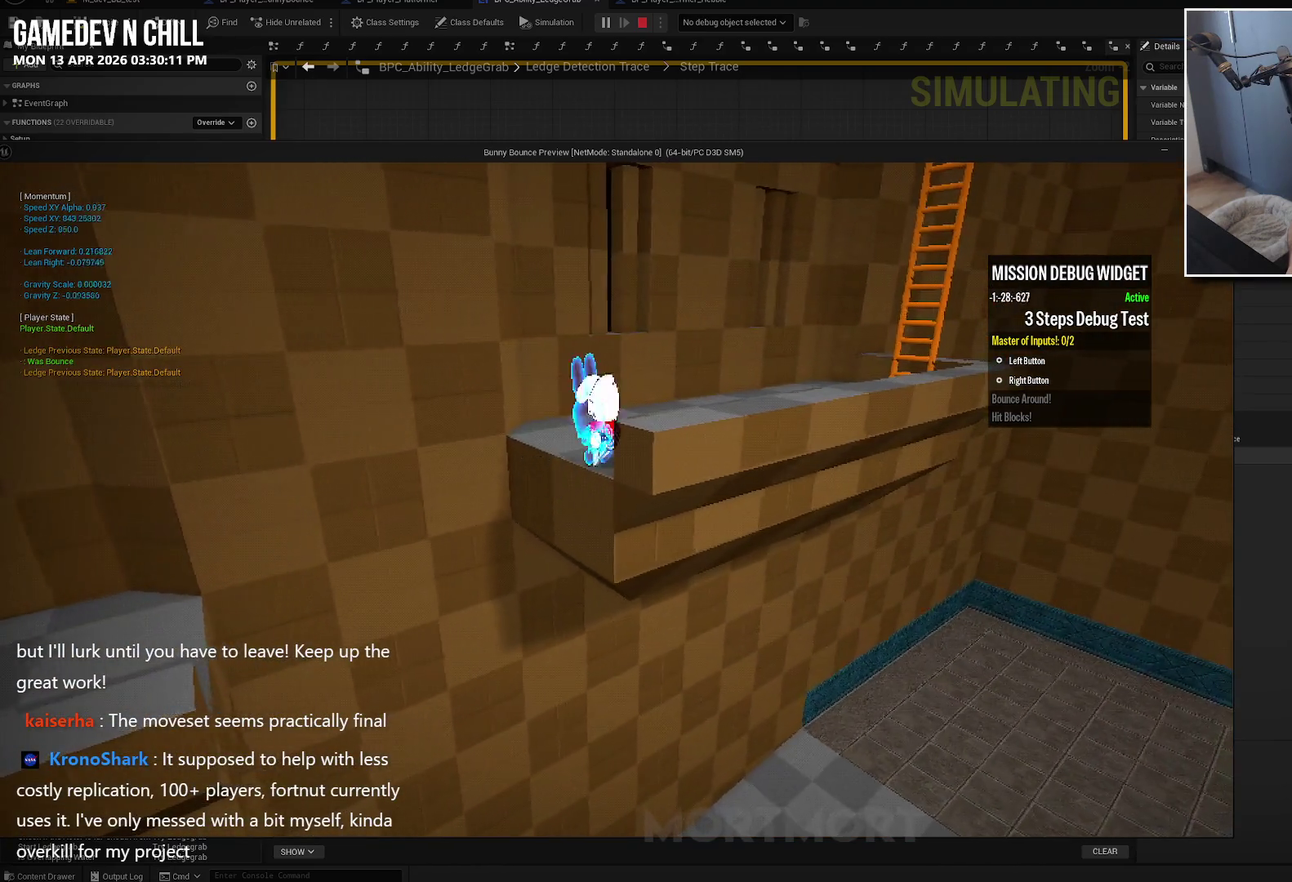
{"buttons": [], "left_stick": "up-right", "right_stick": "center", "events": [[484, "A", "up"]]}
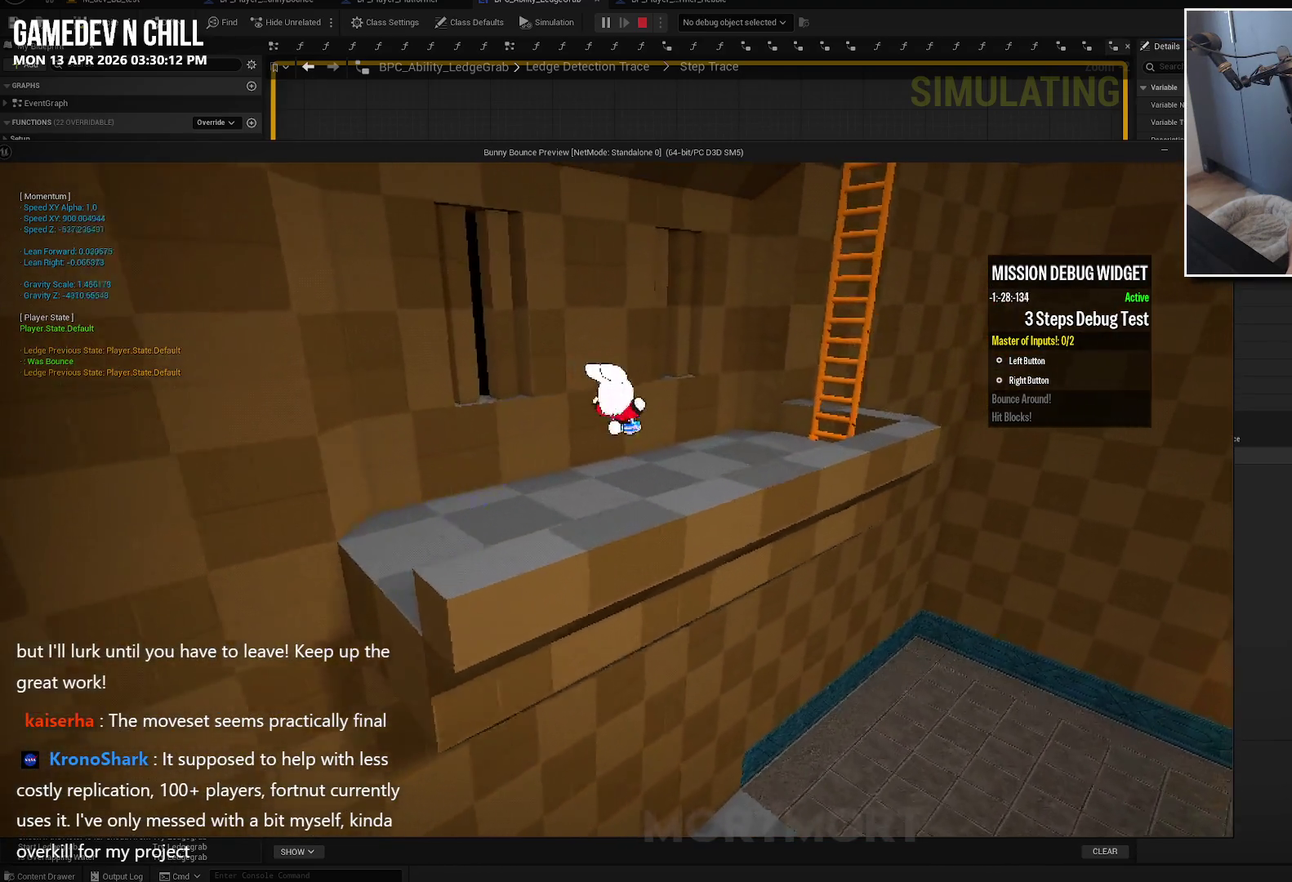
{"buttons": ["A"], "left_stick": "up-right", "right_stick": "center", "events": [[84, "L2", "down"], [250, "L2", "up"], [350, "A", "down"]]}
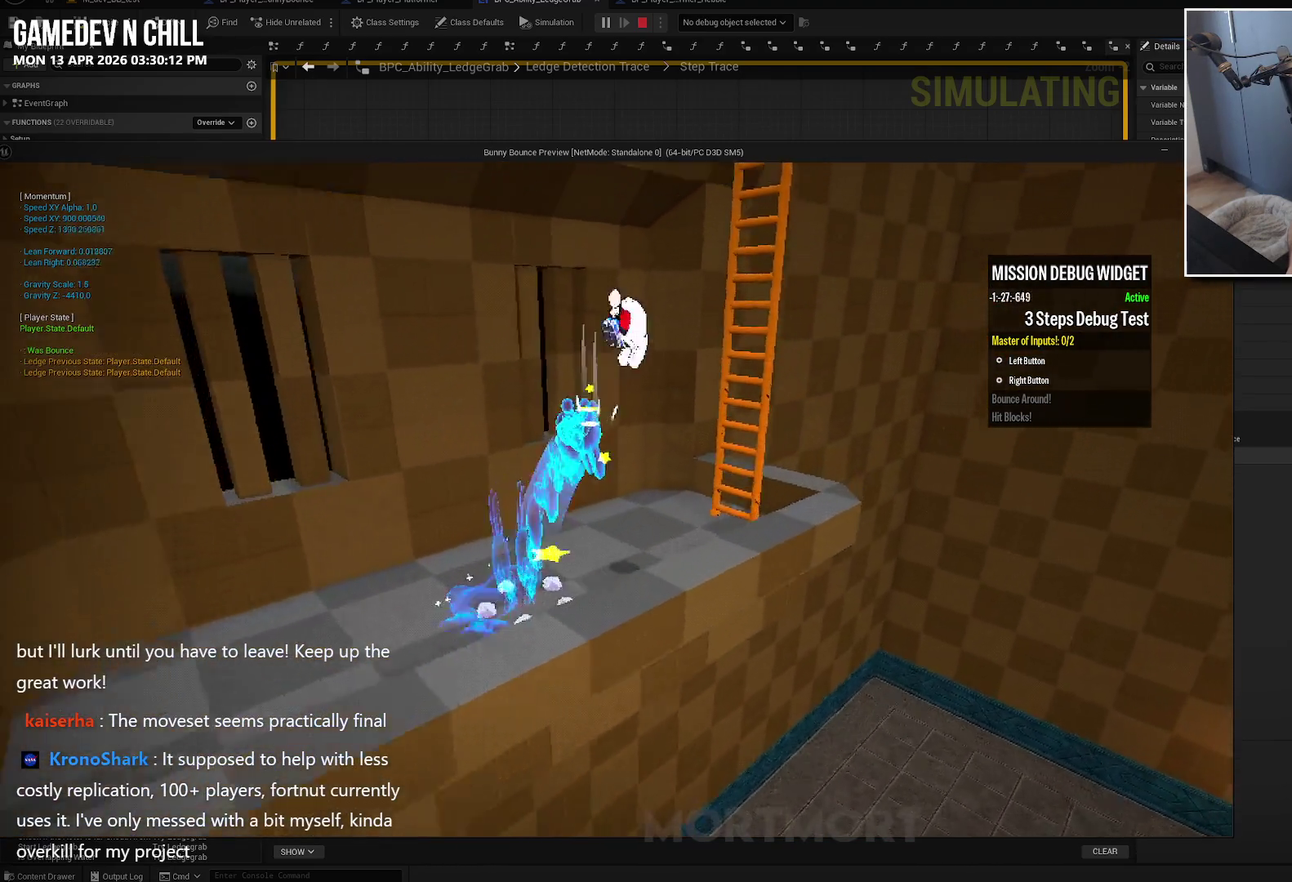
{"buttons": ["A"], "left_stick": "up-right", "right_stick": "center", "events": []}
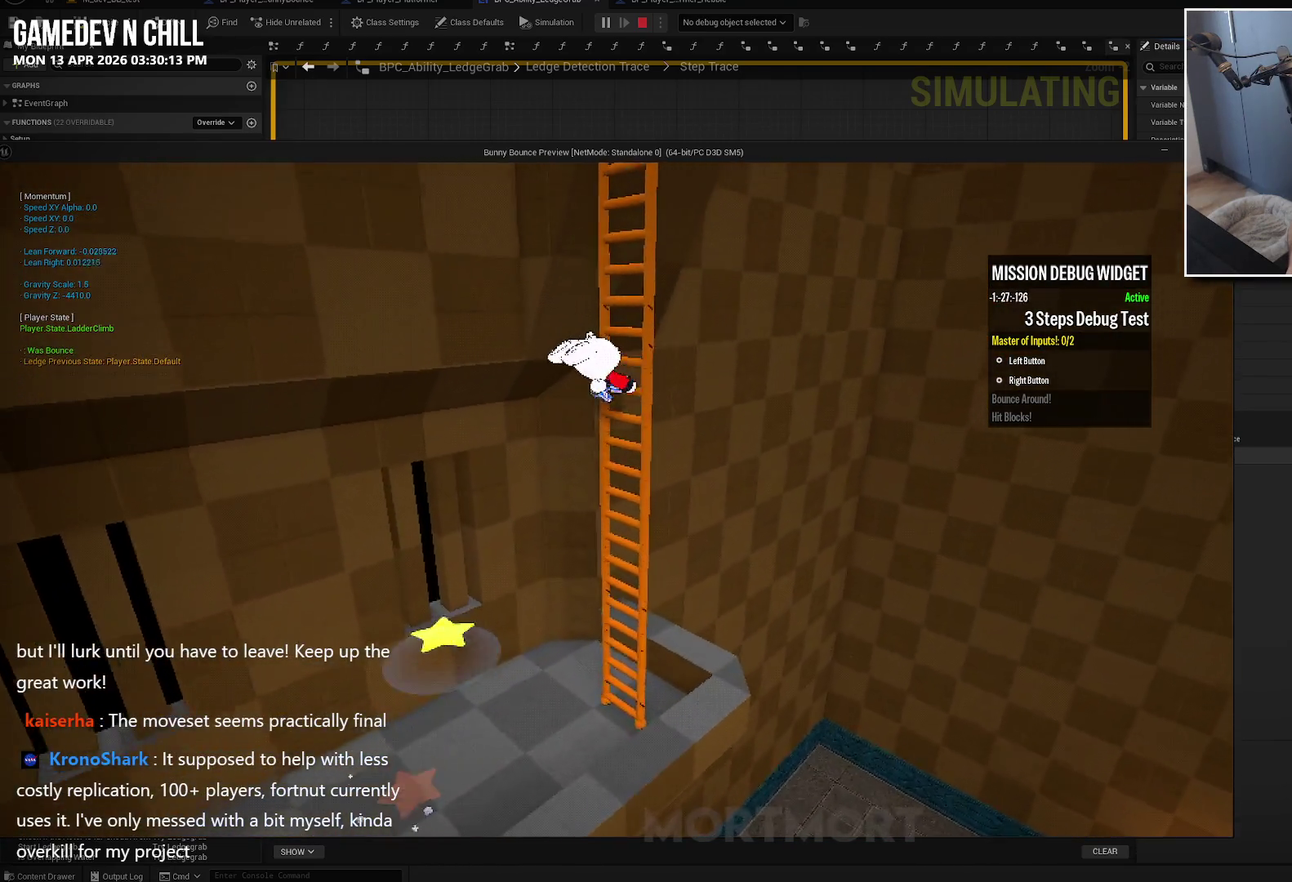
{"buttons": [], "left_stick": "up", "right_stick": "up-left", "events": [[67, "left_stick", "up"], [150, "A", "up"], [467, "right_stick", "up-left"]]}
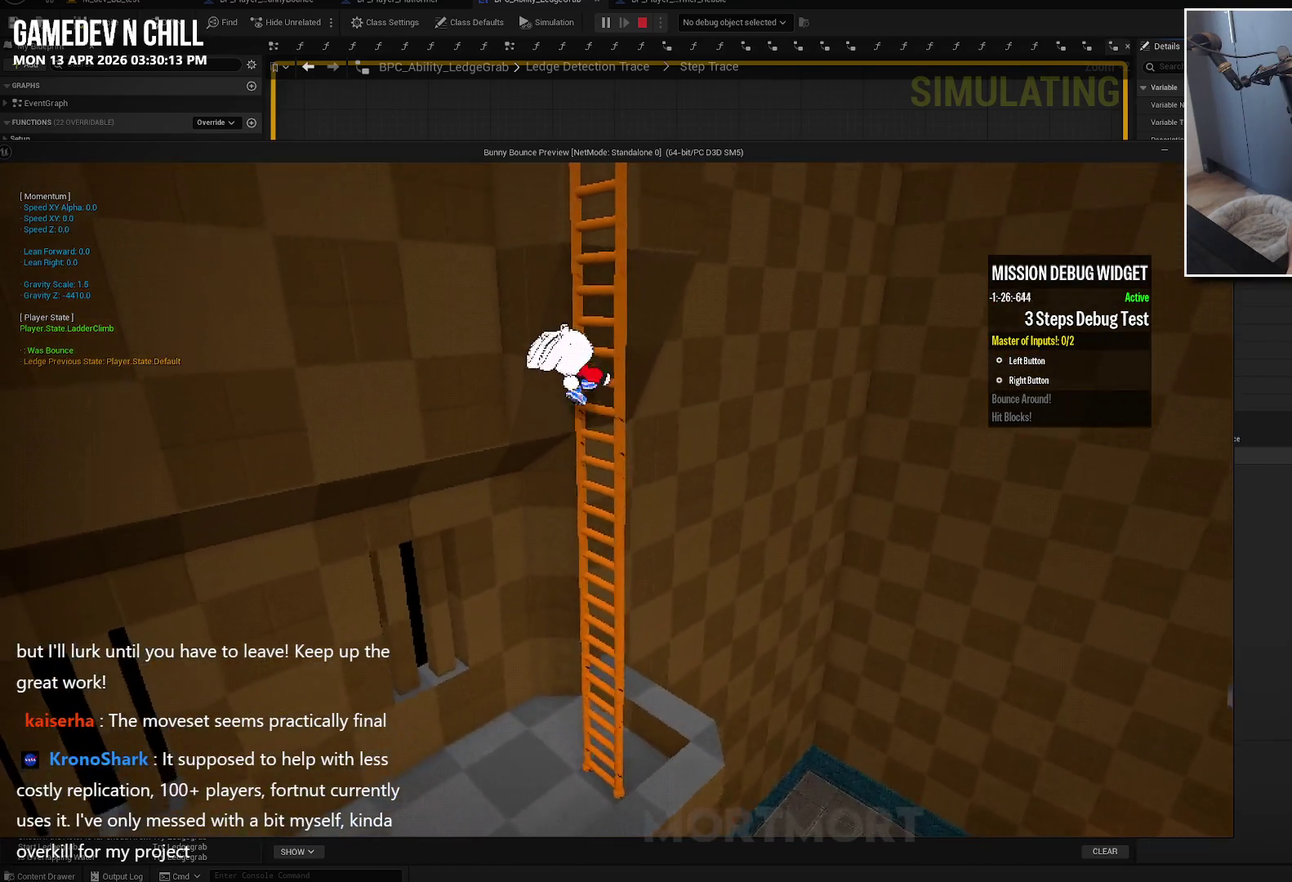
{"buttons": [], "left_stick": "up", "right_stick": "center", "events": [[117, "right_stick", "left"], [234, "right_stick", "center"]]}
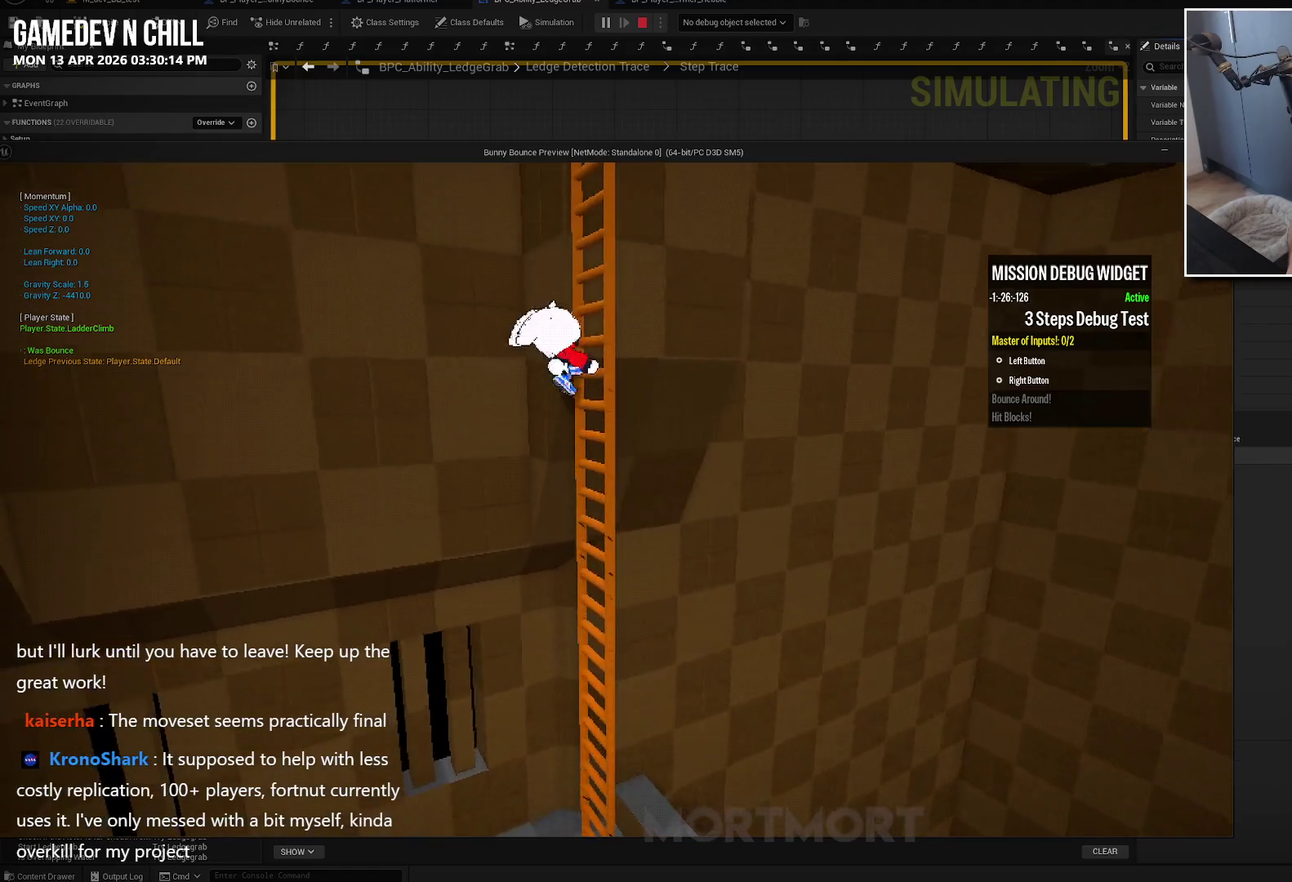
{"buttons": [], "left_stick": "up", "right_stick": "center", "events": [[67, "right_stick", "right"], [434, "right_stick", "center"]]}